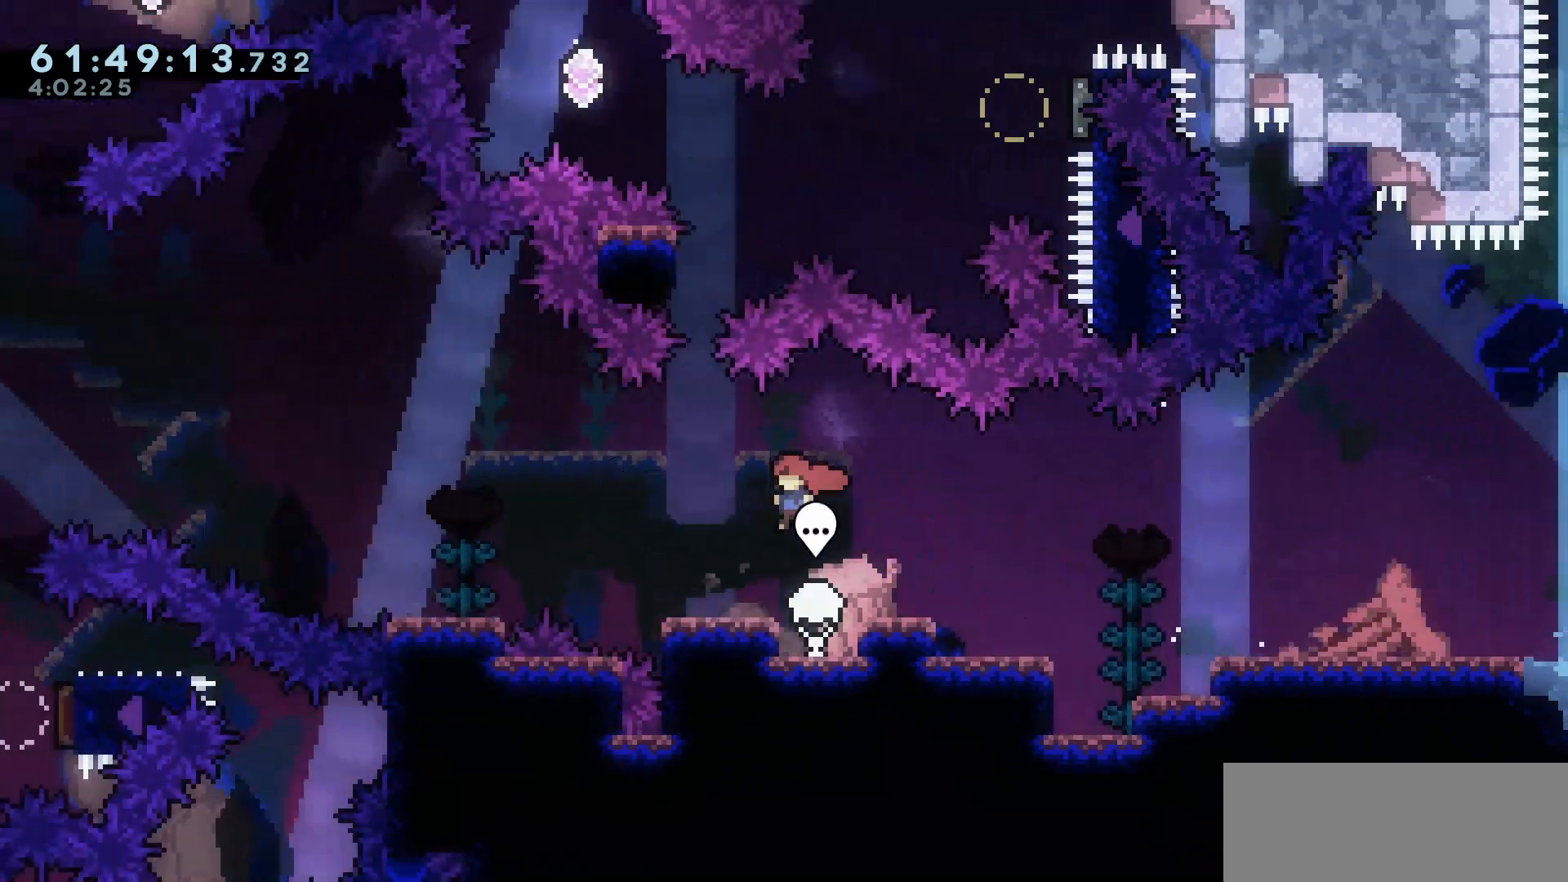
Gameplay with keyboard; each line is a JSON object with the keys held at the frame after it. "events" lists presses ("down") and releases ("up") of "dash", "demo", "down", "escape", "grab", "int", "jump", "left", "right" and "up" between this image and that frame as [ms after this image, input, new state], when the widget could be followed in between. No other keys are recorded. Mouse input is not recorded. Key names are as the overlay labels them; some are game actions (e.g. jump) rather than physical keys.
{"keys": [], "events": [[67, "left", "up"]]}
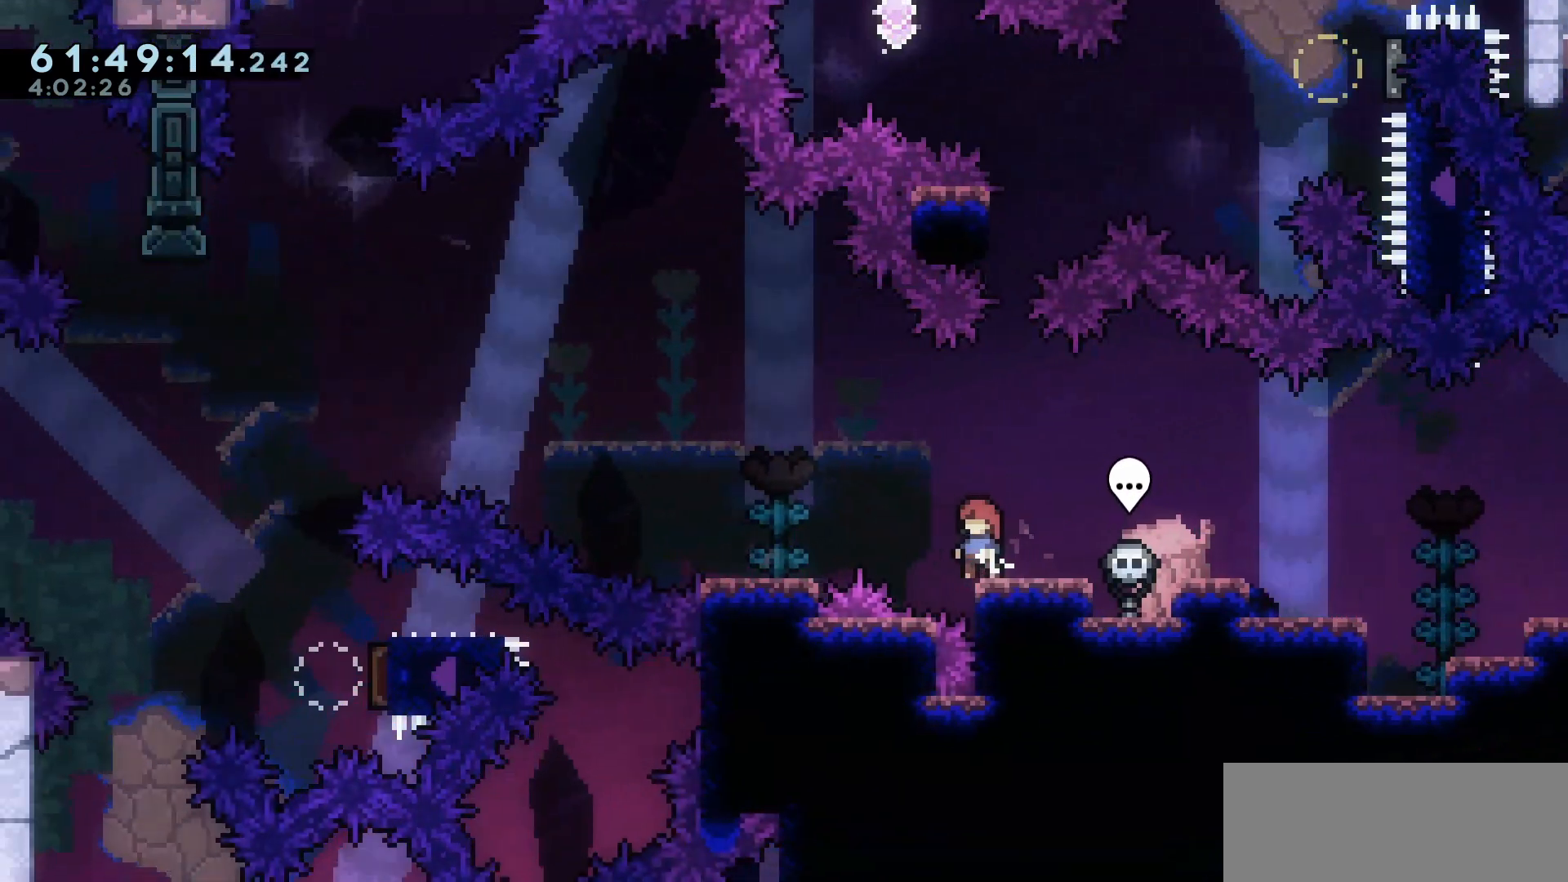
{"keys": [], "events": [[233, "right", "down"], [467, "right", "up"]]}
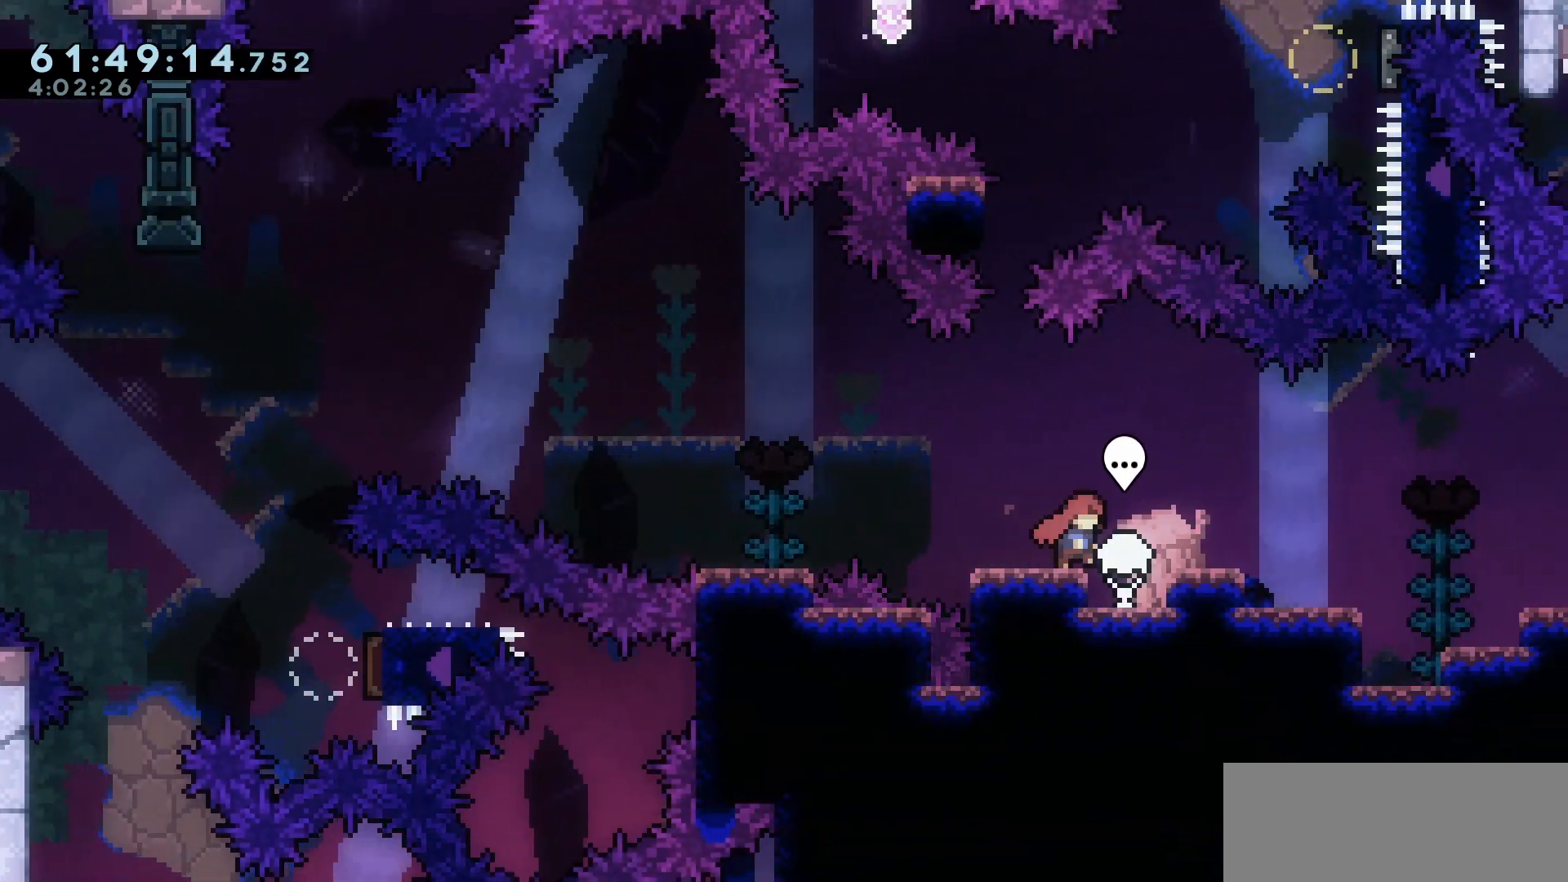
{"keys": ["left"], "events": [[117, "right", "down"], [167, "jump", "down"], [200, "jump", "up"], [300, "right", "up"], [433, "left", "down"]]}
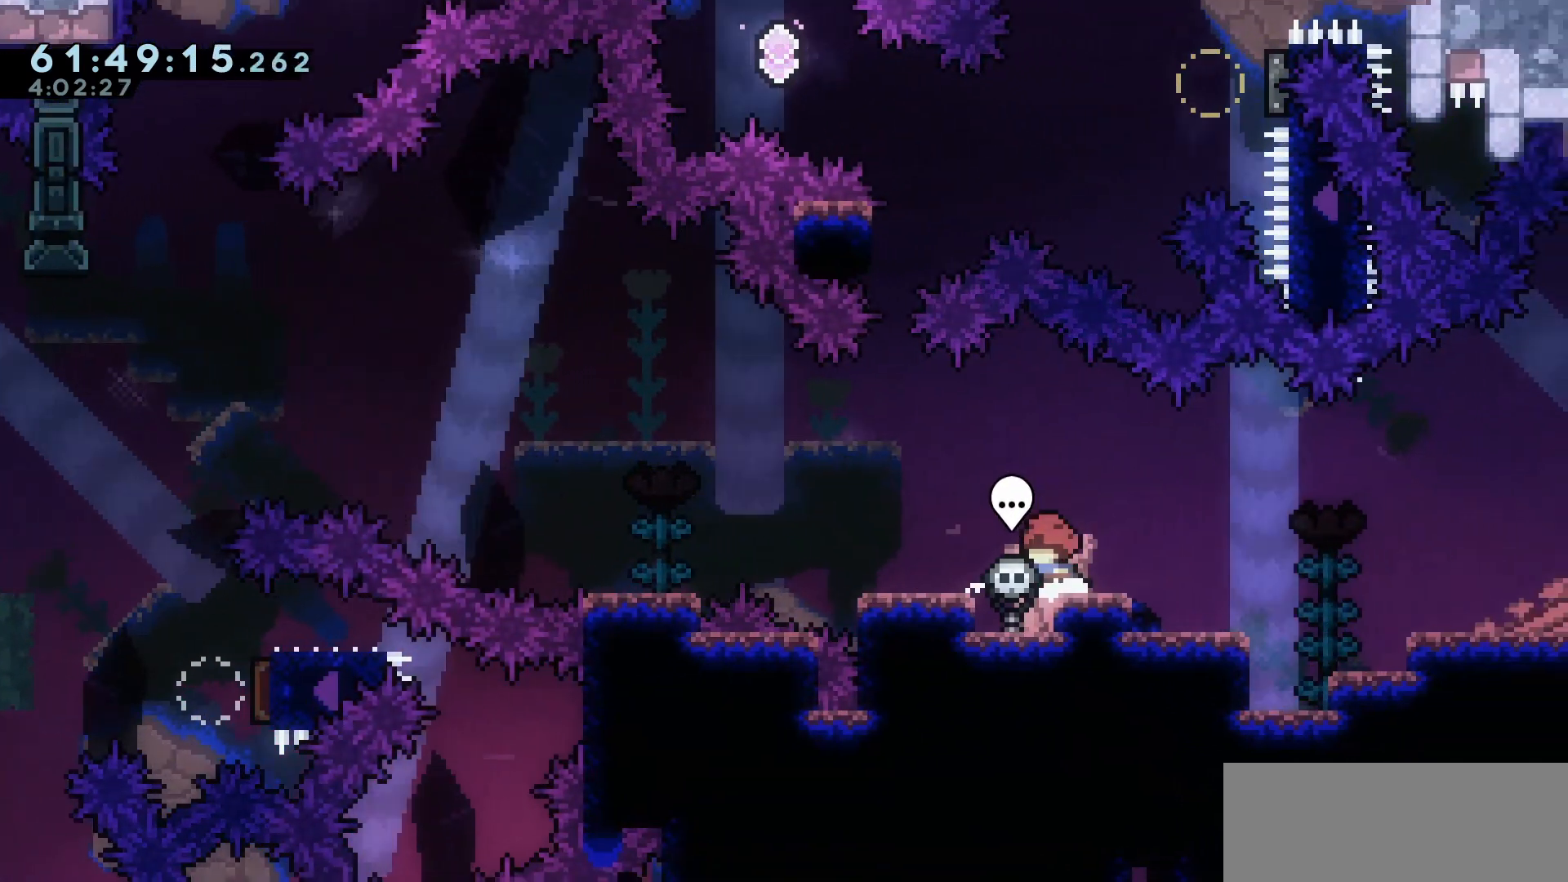
{"keys": ["jump", "left"], "events": [[83, "left", "up"], [450, "left", "down"], [500, "jump", "down"]]}
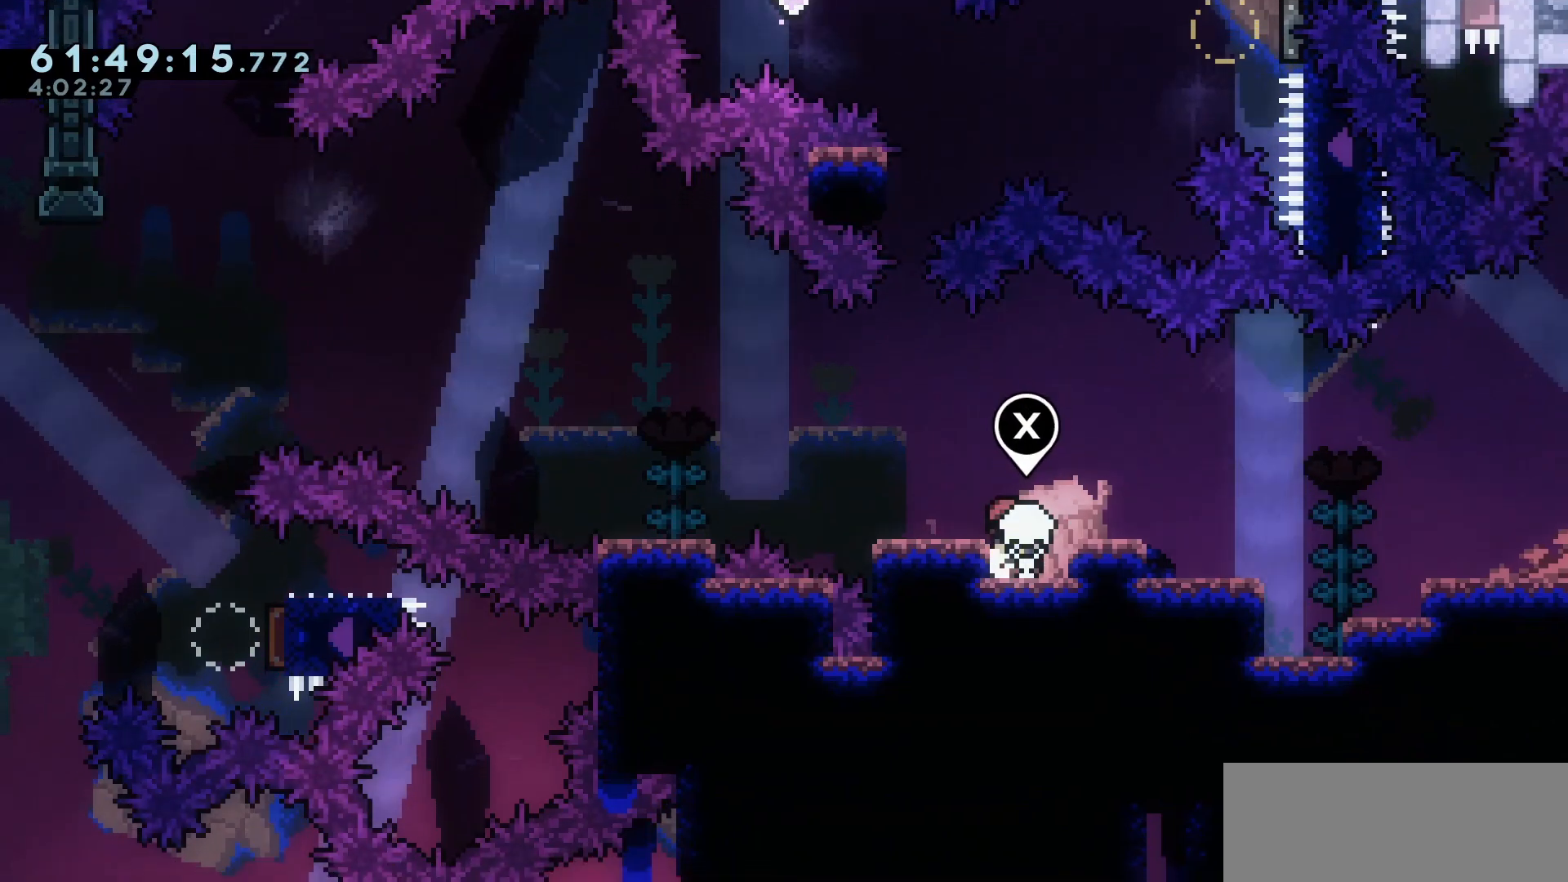
{"keys": [], "events": [[50, "jump", "up"], [133, "left", "up"]]}
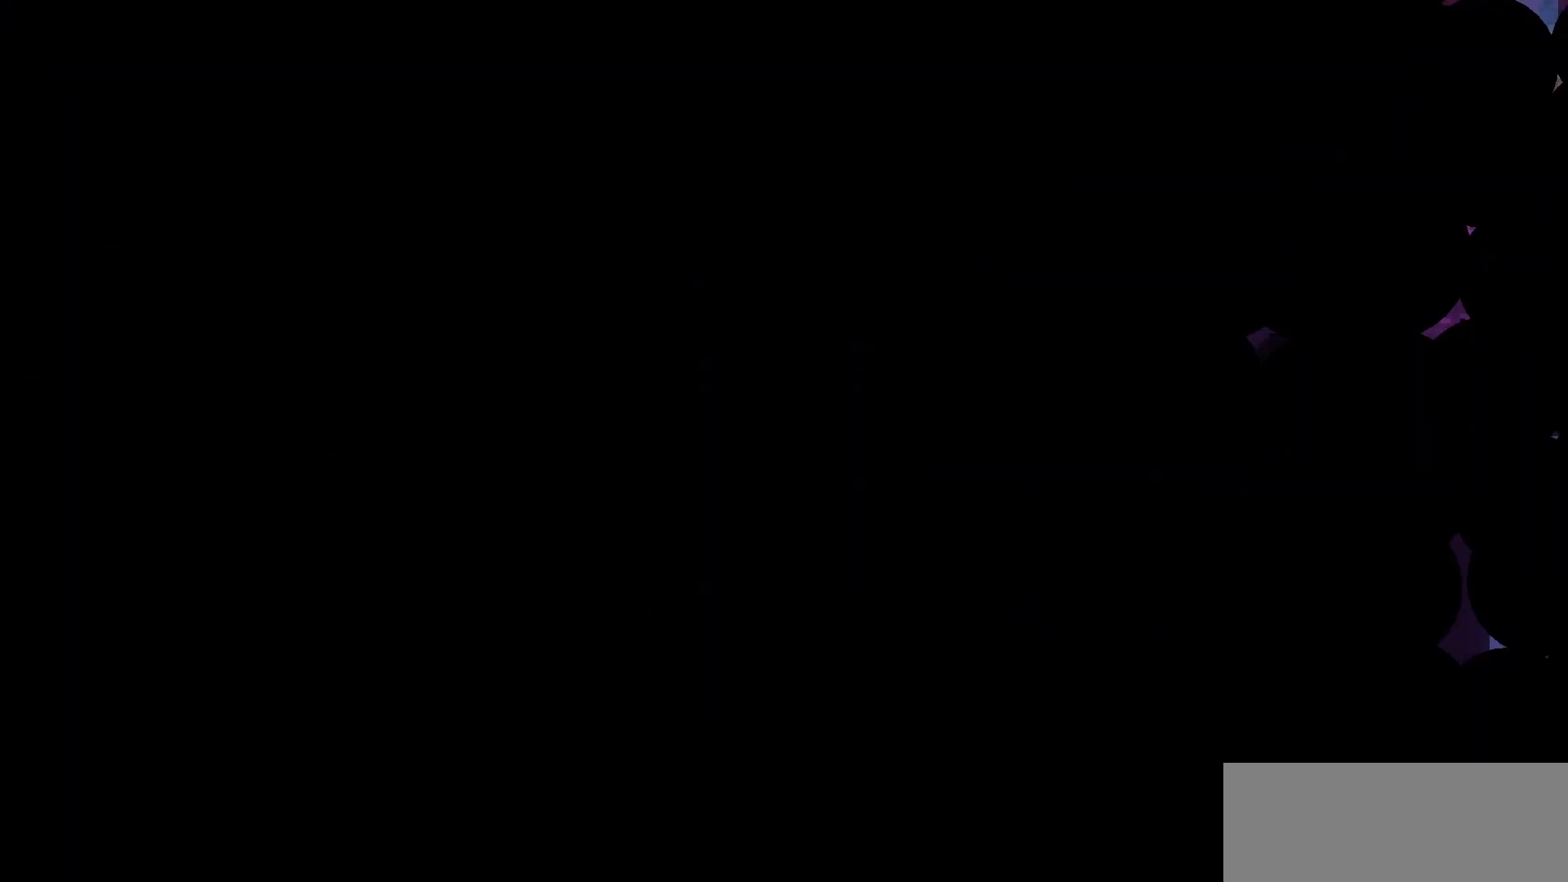
{"keys": [], "events": []}
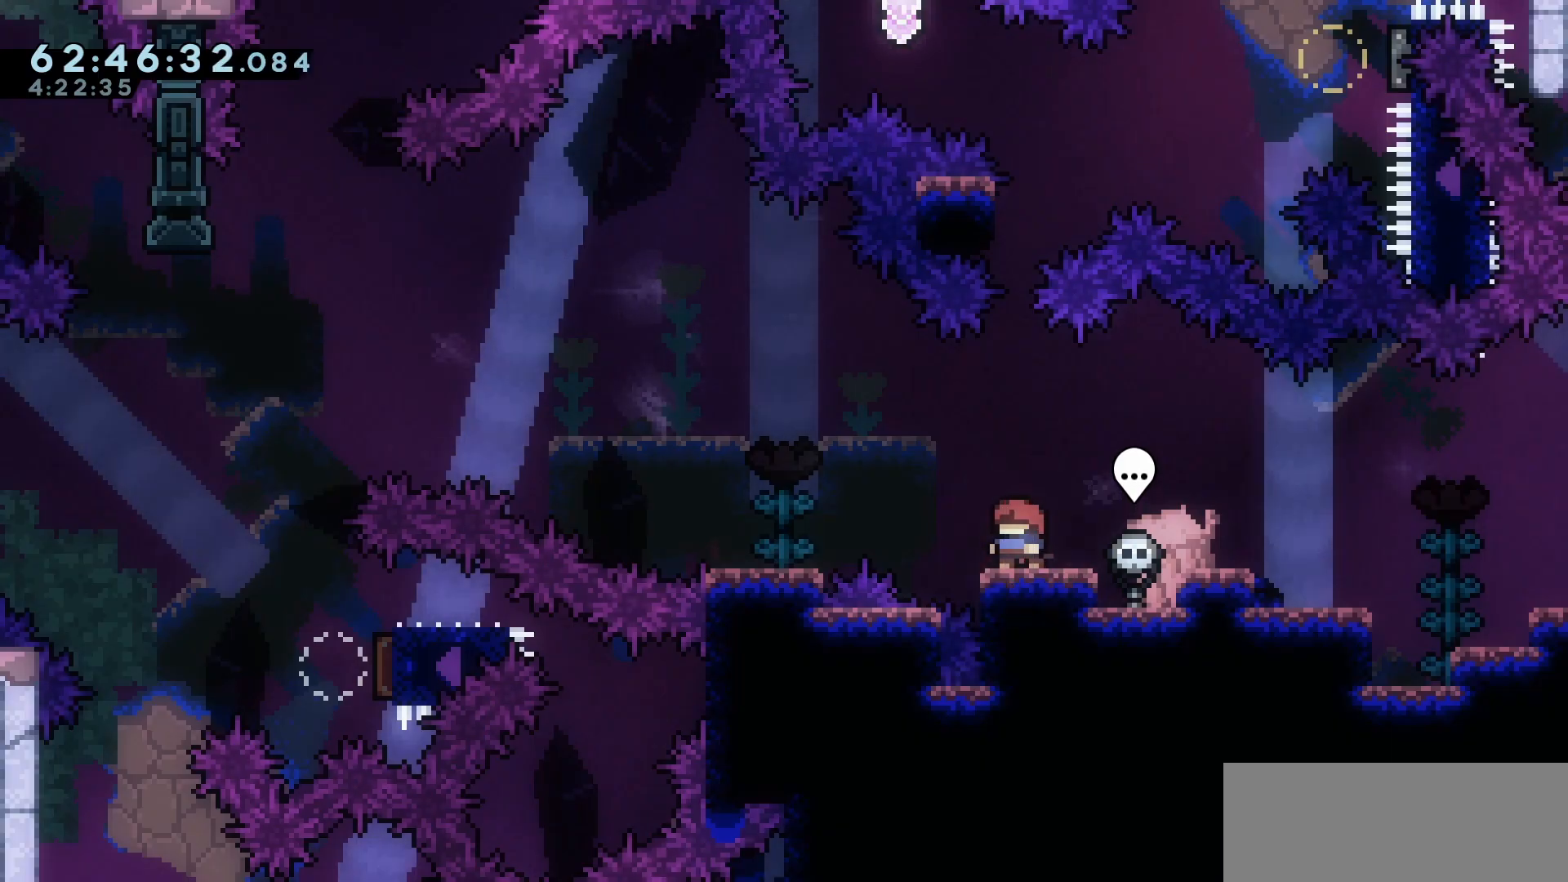
{"keys": ["jump", "left"], "events": [[67, "left", "down"], [117, "demo", "down"], [167, "jump", "down"], [217, "demo", "up"], [217, "jump", "up"], [350, "jump", "down"]]}
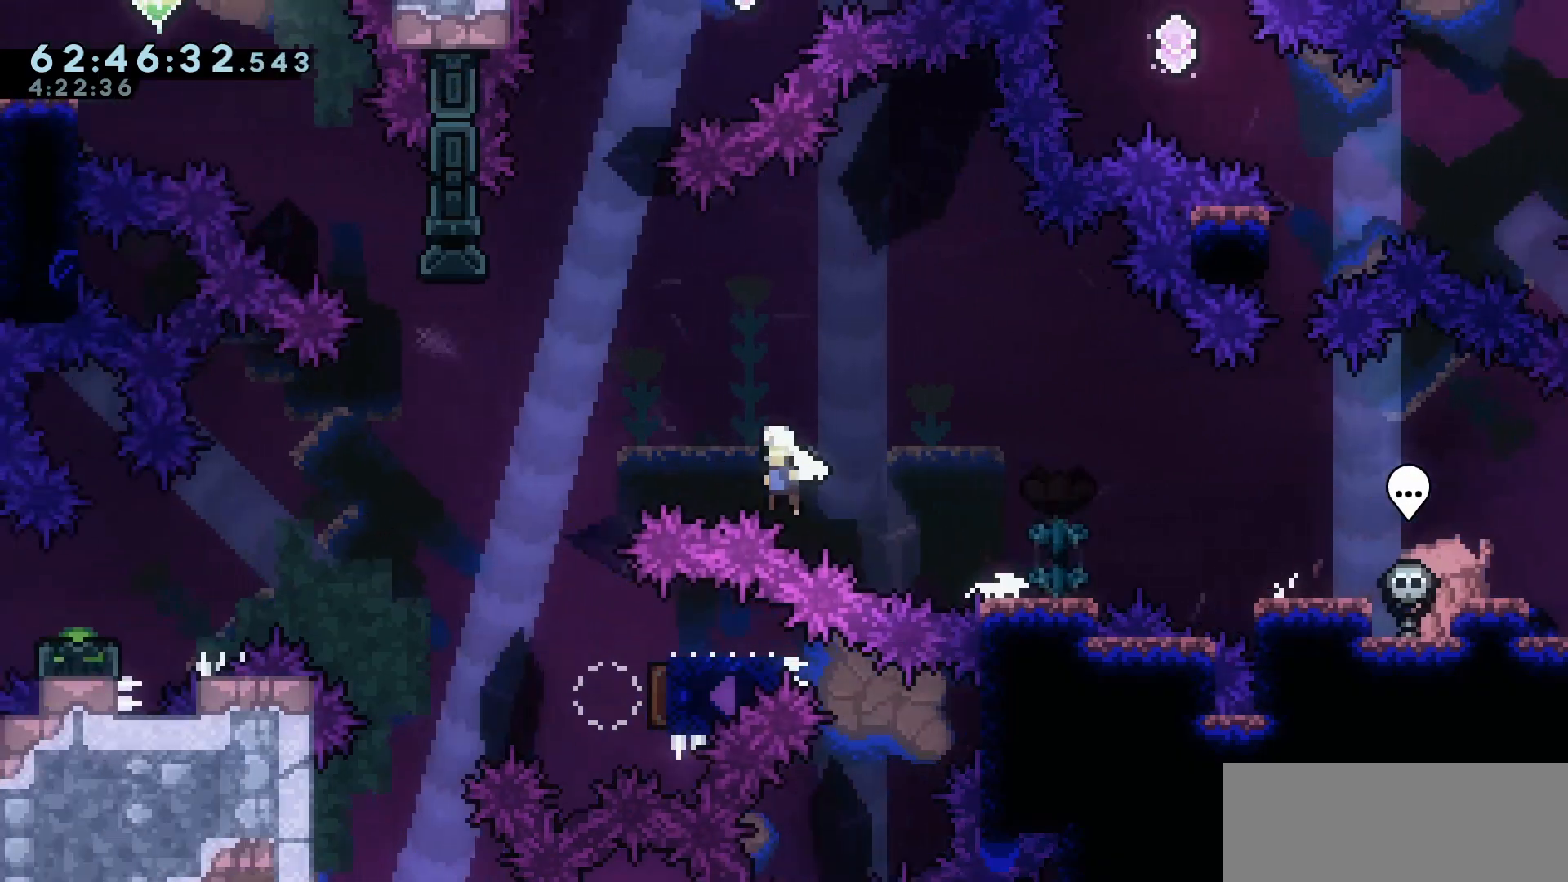
{"keys": [], "events": [[283, "left", "up"], [283, "up", "down"], [317, "jump", "up"], [367, "dash", "down"], [467, "dash", "up"], [500, "up", "up"]]}
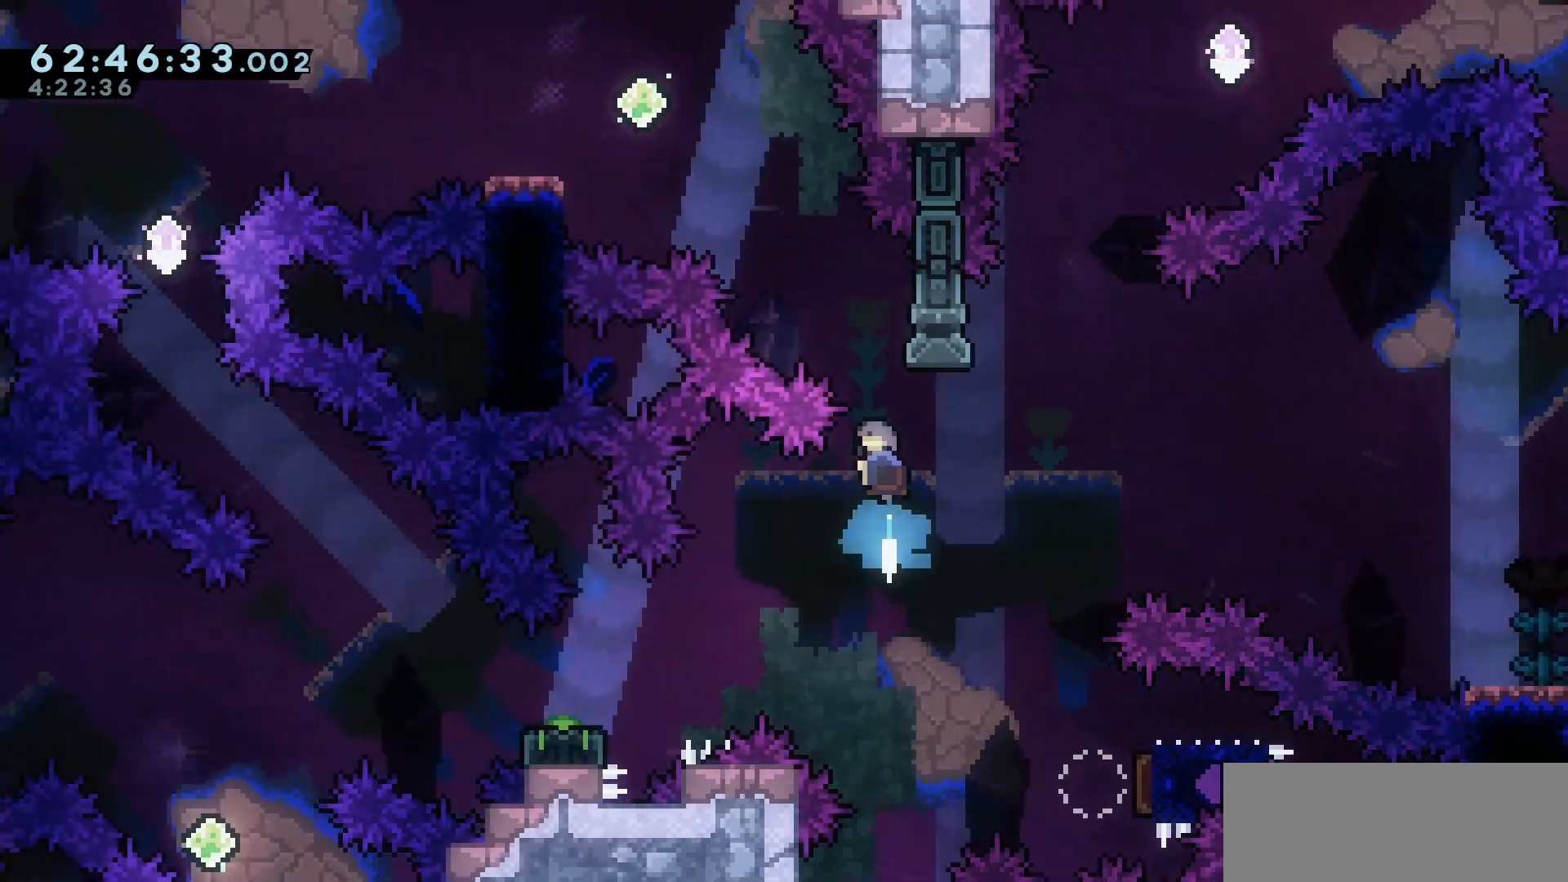
{"keys": ["jump", "left"], "events": [[133, "left", "down"], [150, "jump", "down"]]}
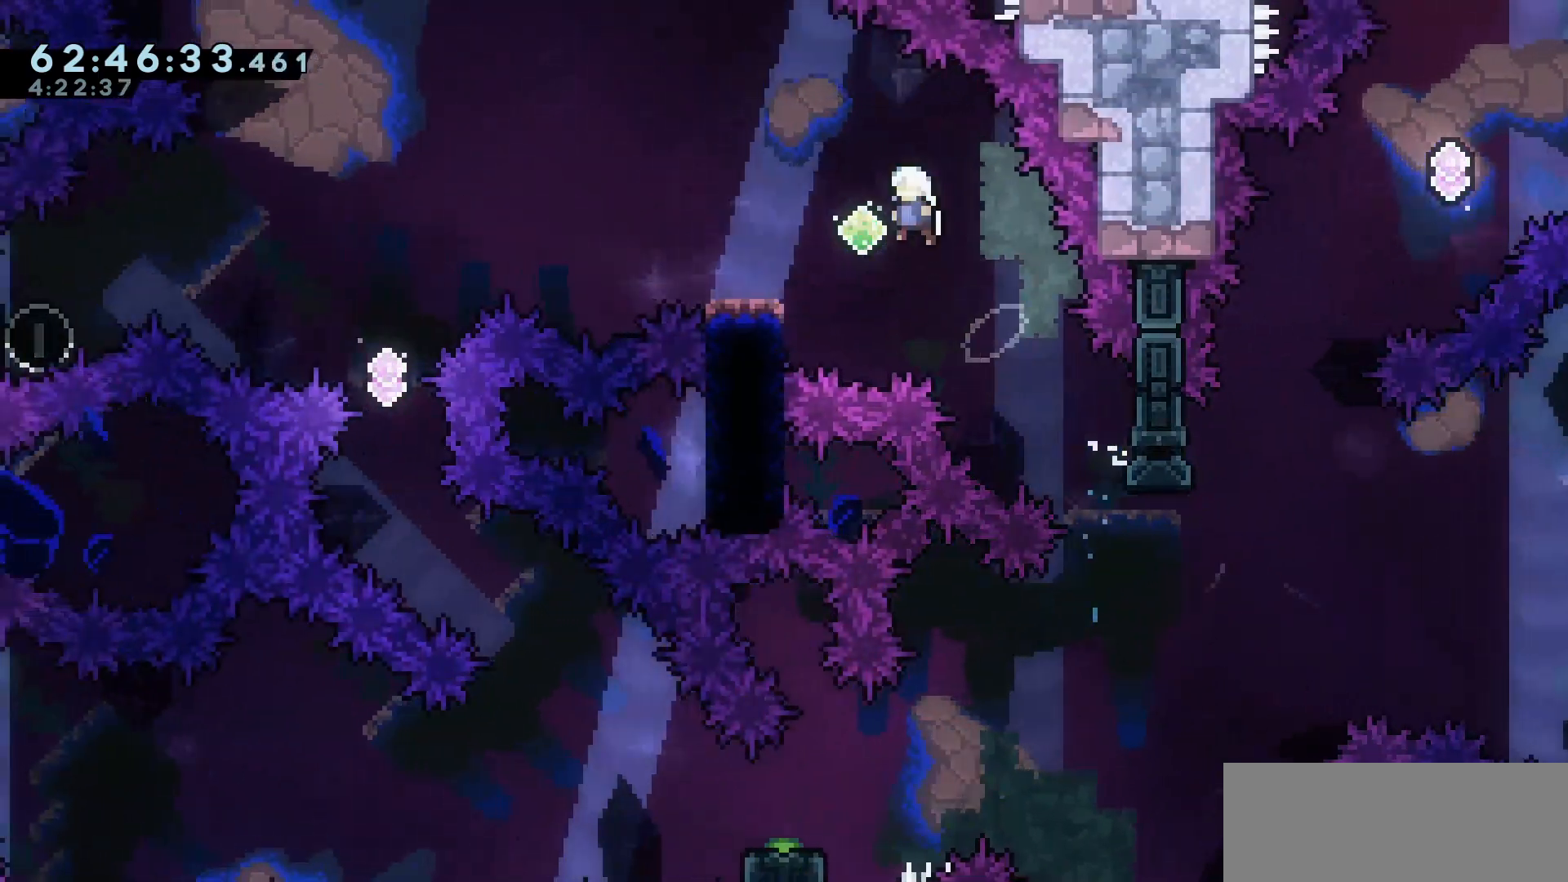
{"keys": ["jump", "left"], "events": [[117, "jump", "up"], [167, "dash", "down"], [167, "down", "down"], [300, "dash", "up"], [300, "down", "up"], [350, "jump", "down"]]}
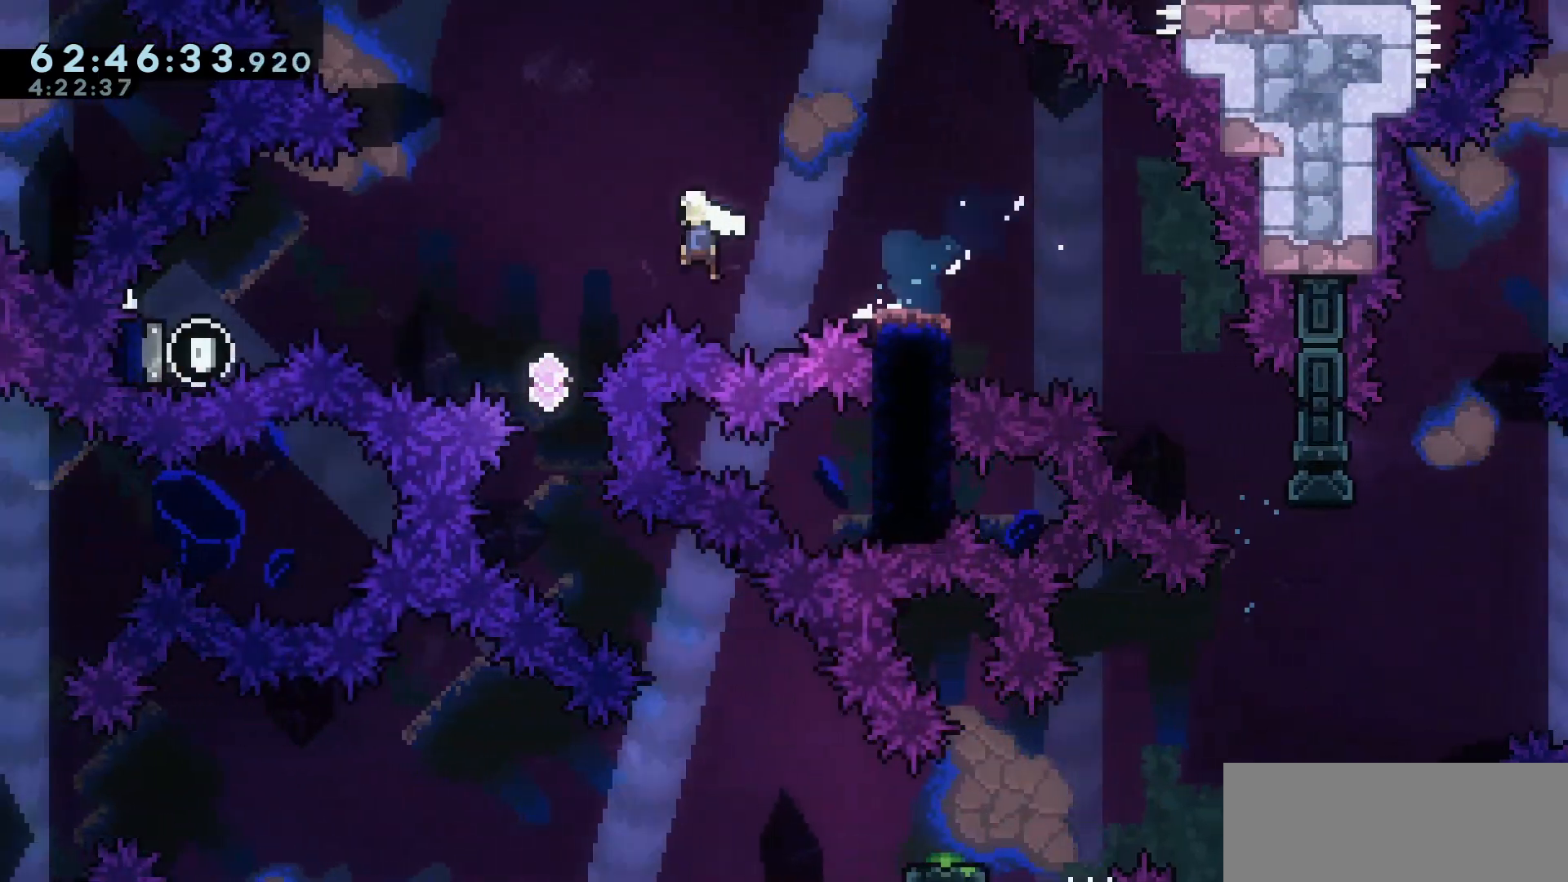
{"keys": [], "events": [[233, "down", "down"], [267, "dash", "down"], [267, "jump", "up"], [417, "dash", "up"], [450, "down", "up"], [450, "left", "up"]]}
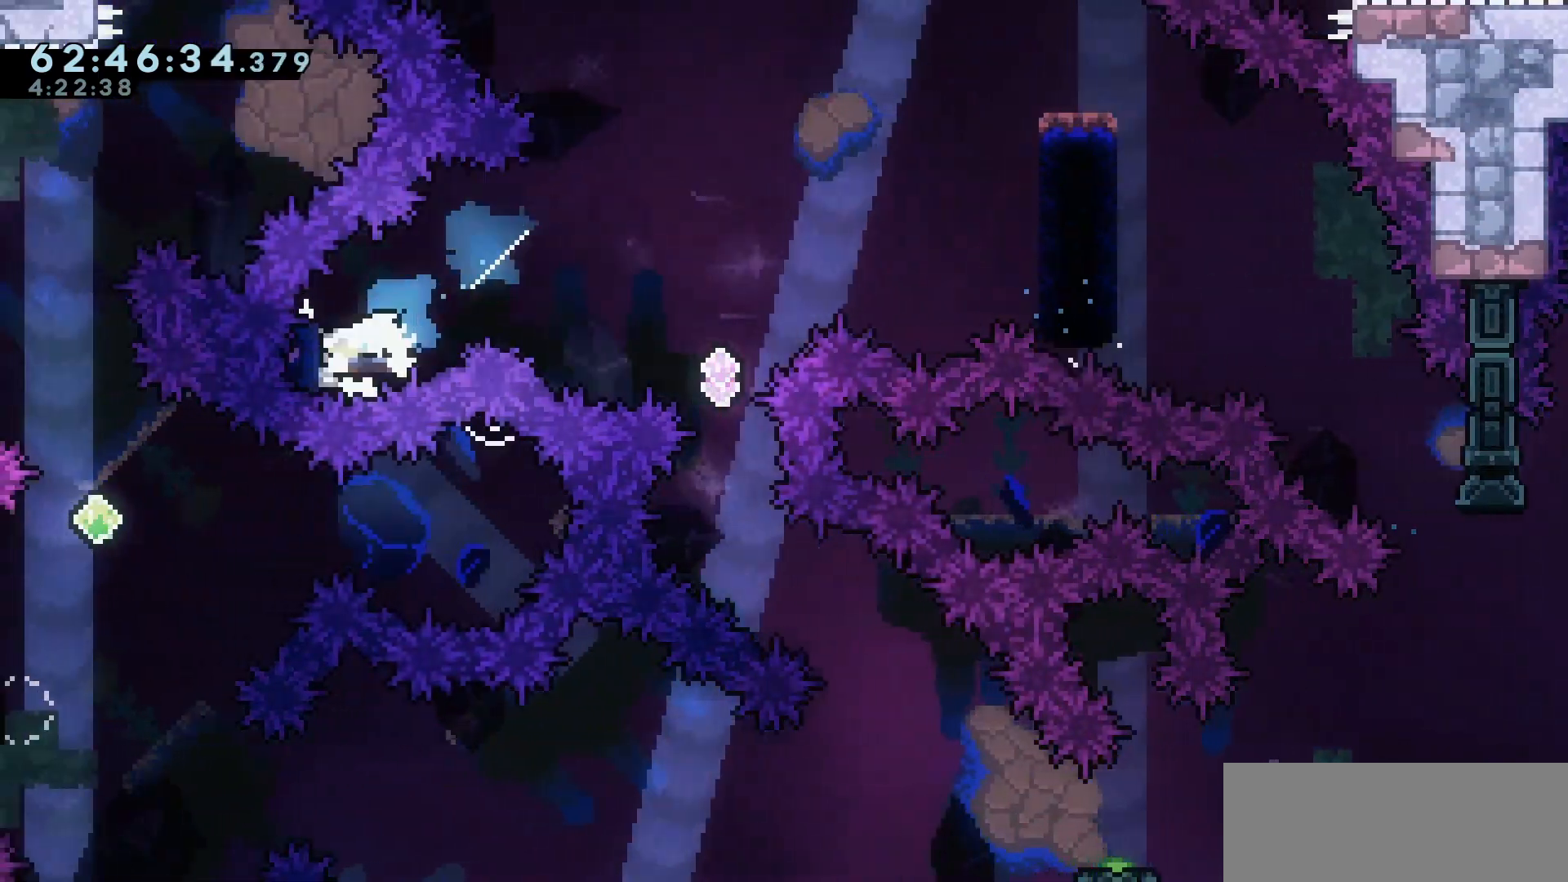
{"keys": ["down"], "events": [[383, "dash", "down"], [383, "down", "down"], [467, "dash", "up"]]}
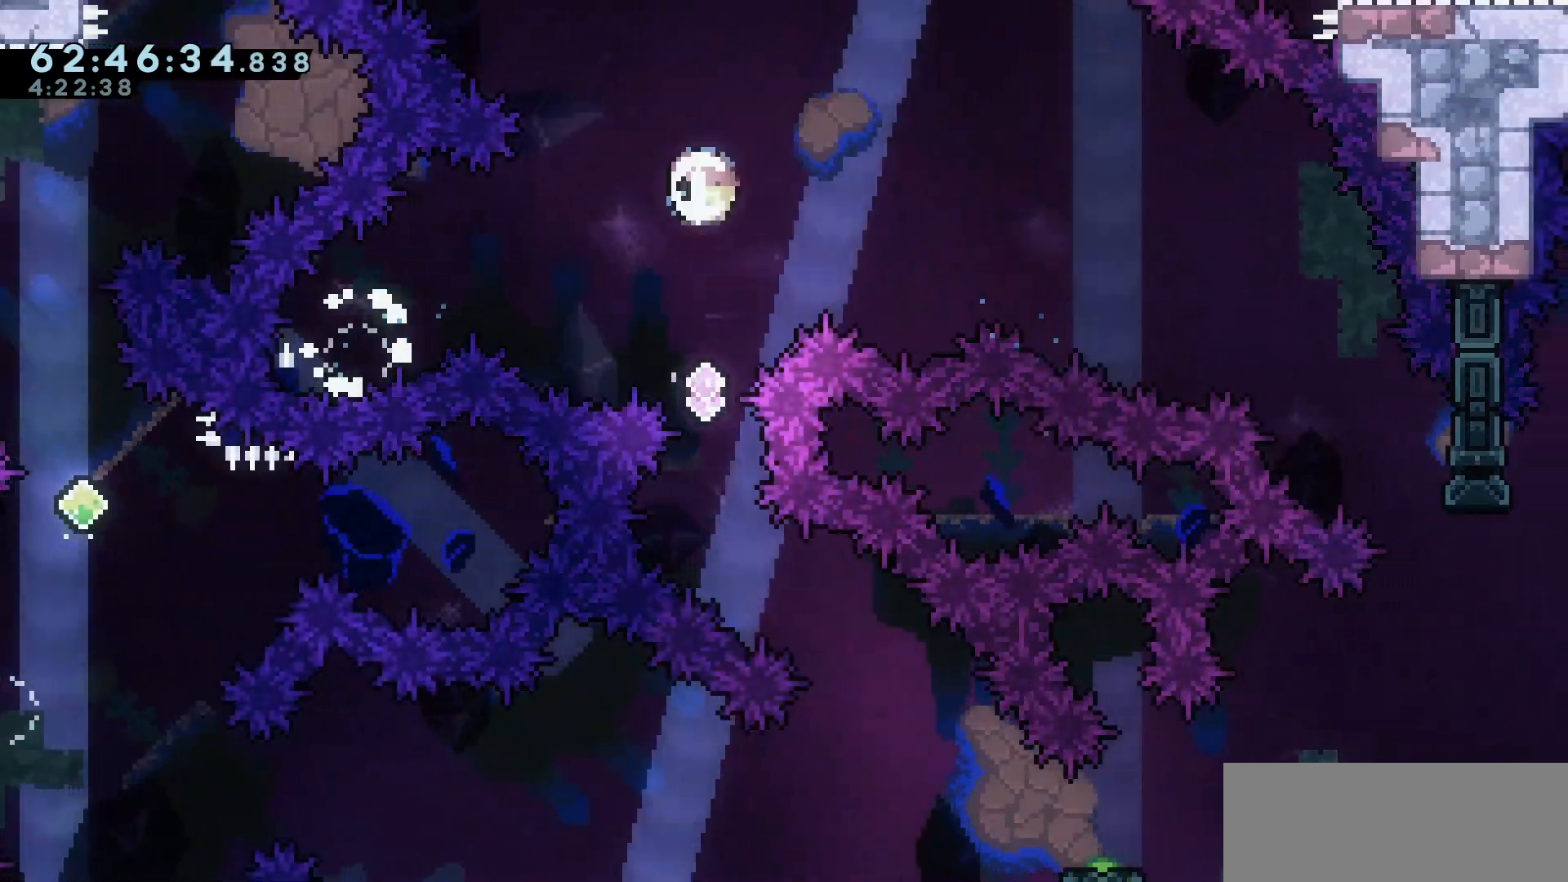
{"keys": ["right"], "events": [[17, "down", "up"], [350, "dash", "down"], [350, "down", "down"], [350, "right", "down"], [483, "dash", "up"], [483, "down", "up"]]}
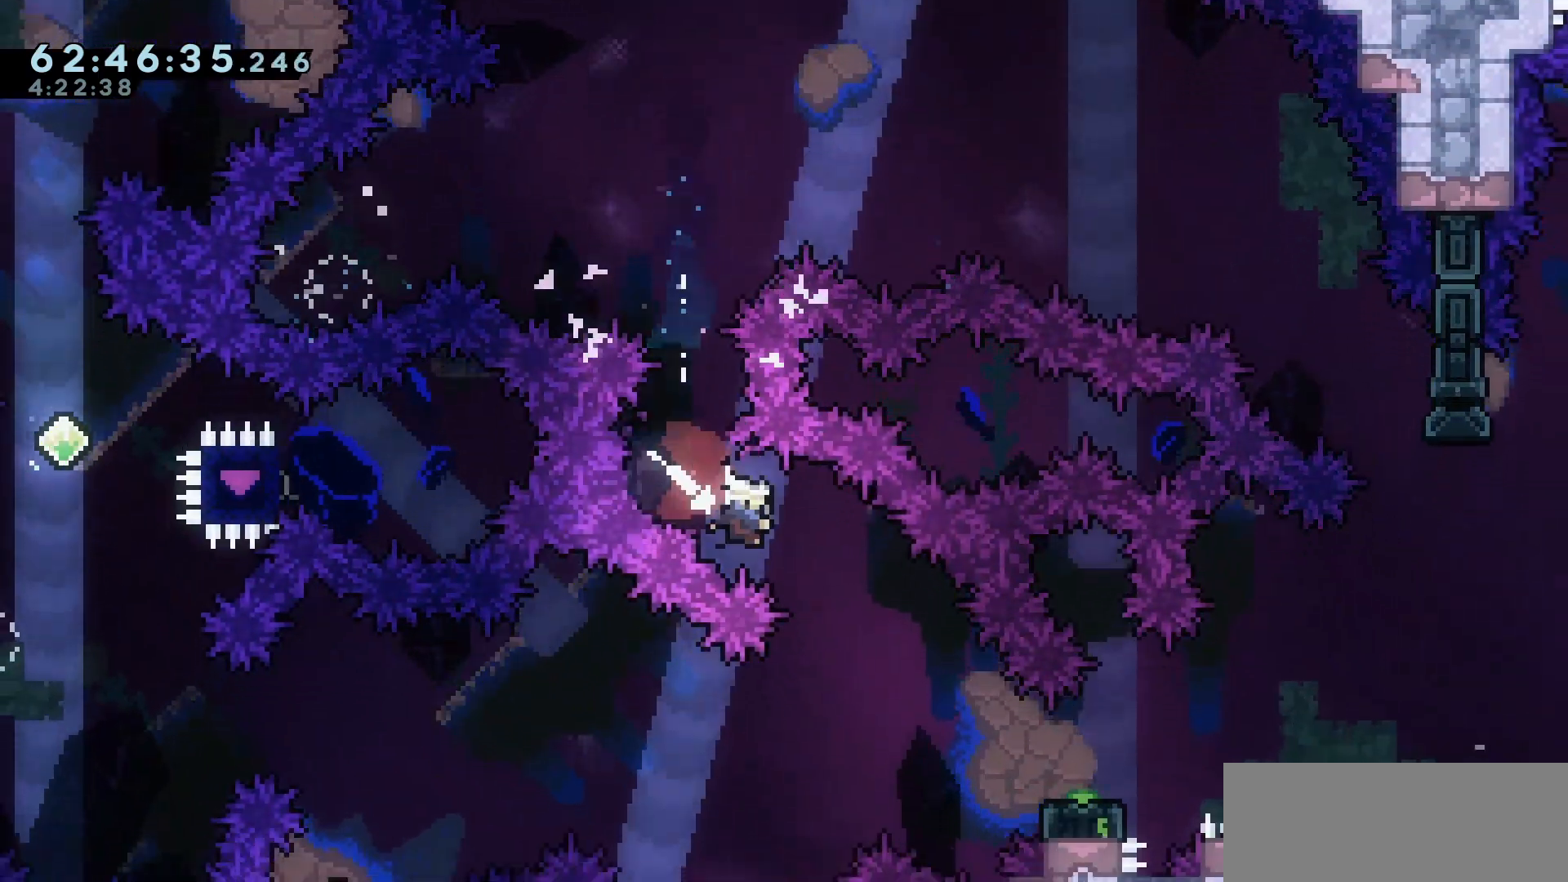
{"keys": ["jump", "left"], "events": [[33, "right", "up"], [317, "demo", "down"], [317, "right", "down"], [417, "demo", "up"], [450, "right", "up"], [500, "jump", "down"], [500, "left", "down"]]}
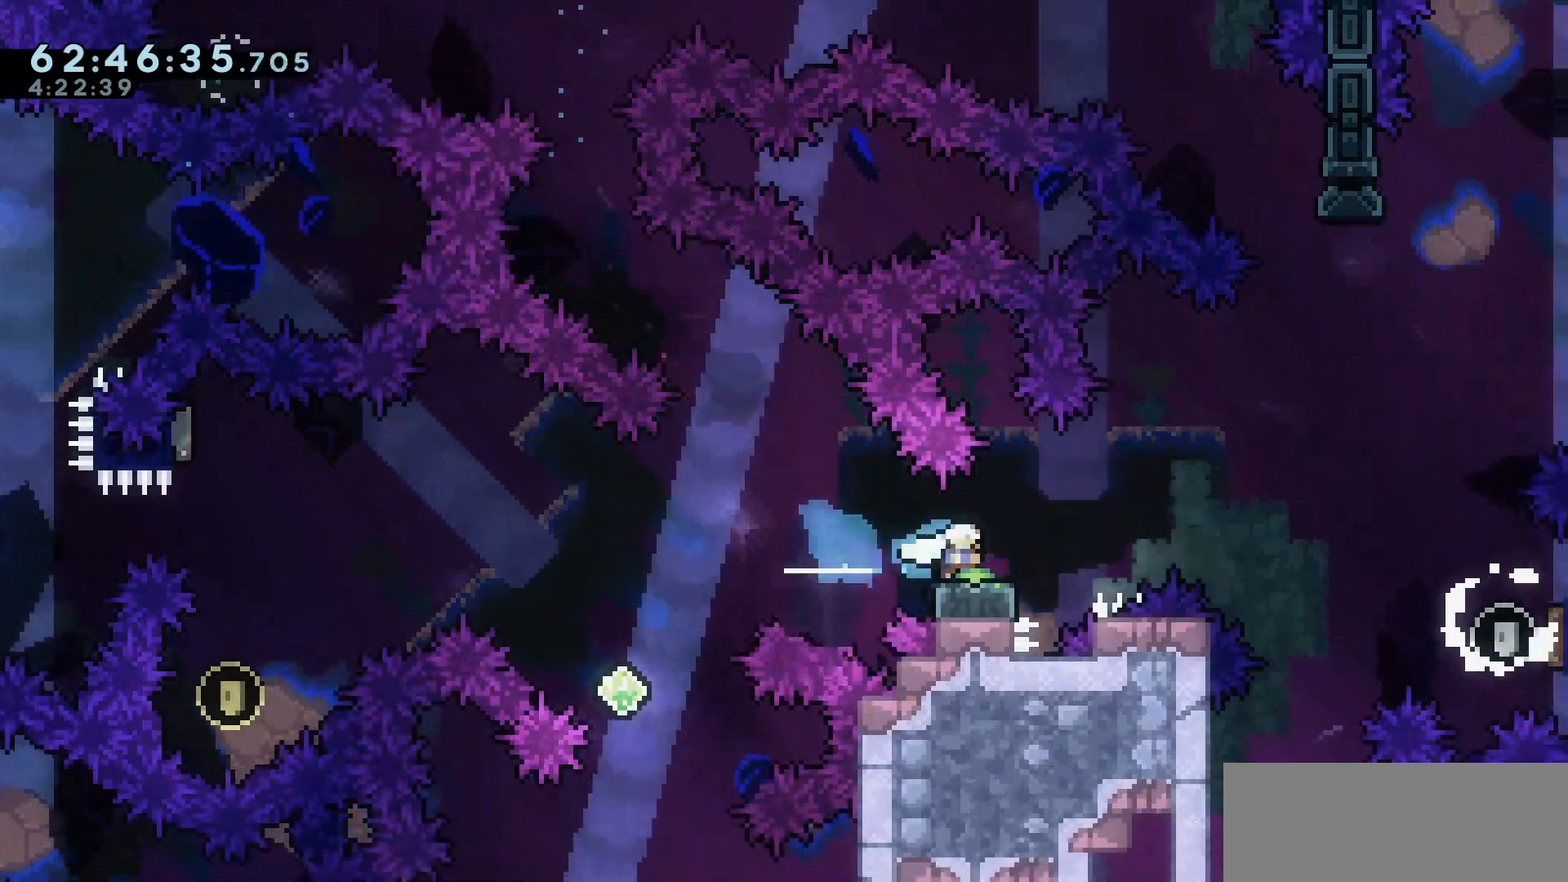
{"keys": ["dash", "down", "left"], "events": [[233, "jump", "up"], [367, "down", "down"], [417, "dash", "down"]]}
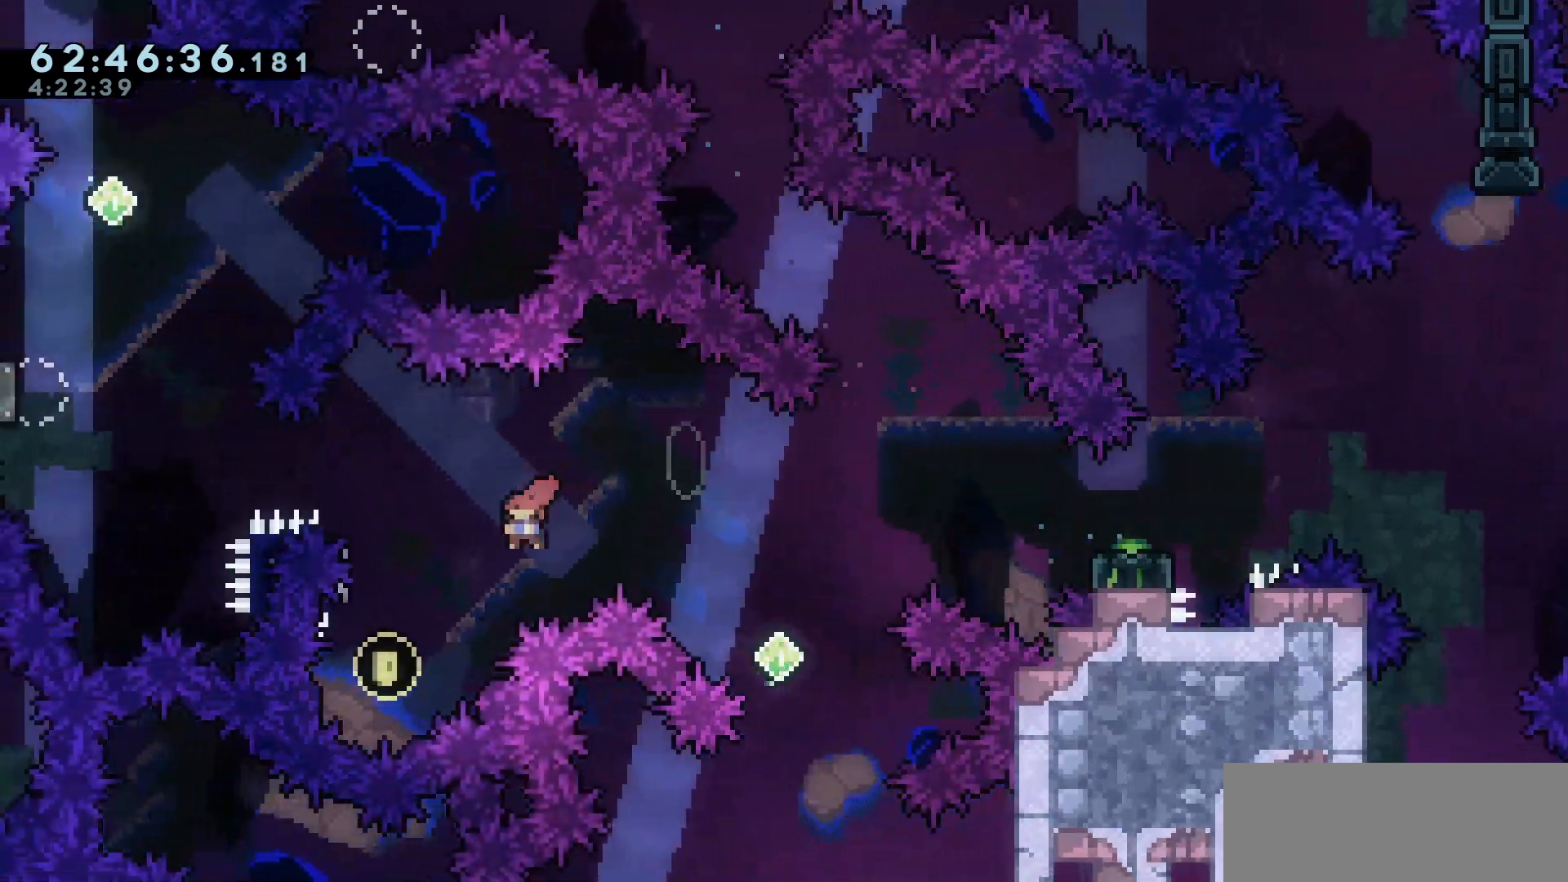
{"keys": [], "events": [[67, "dash", "up"], [67, "down", "up"], [117, "left", "up"]]}
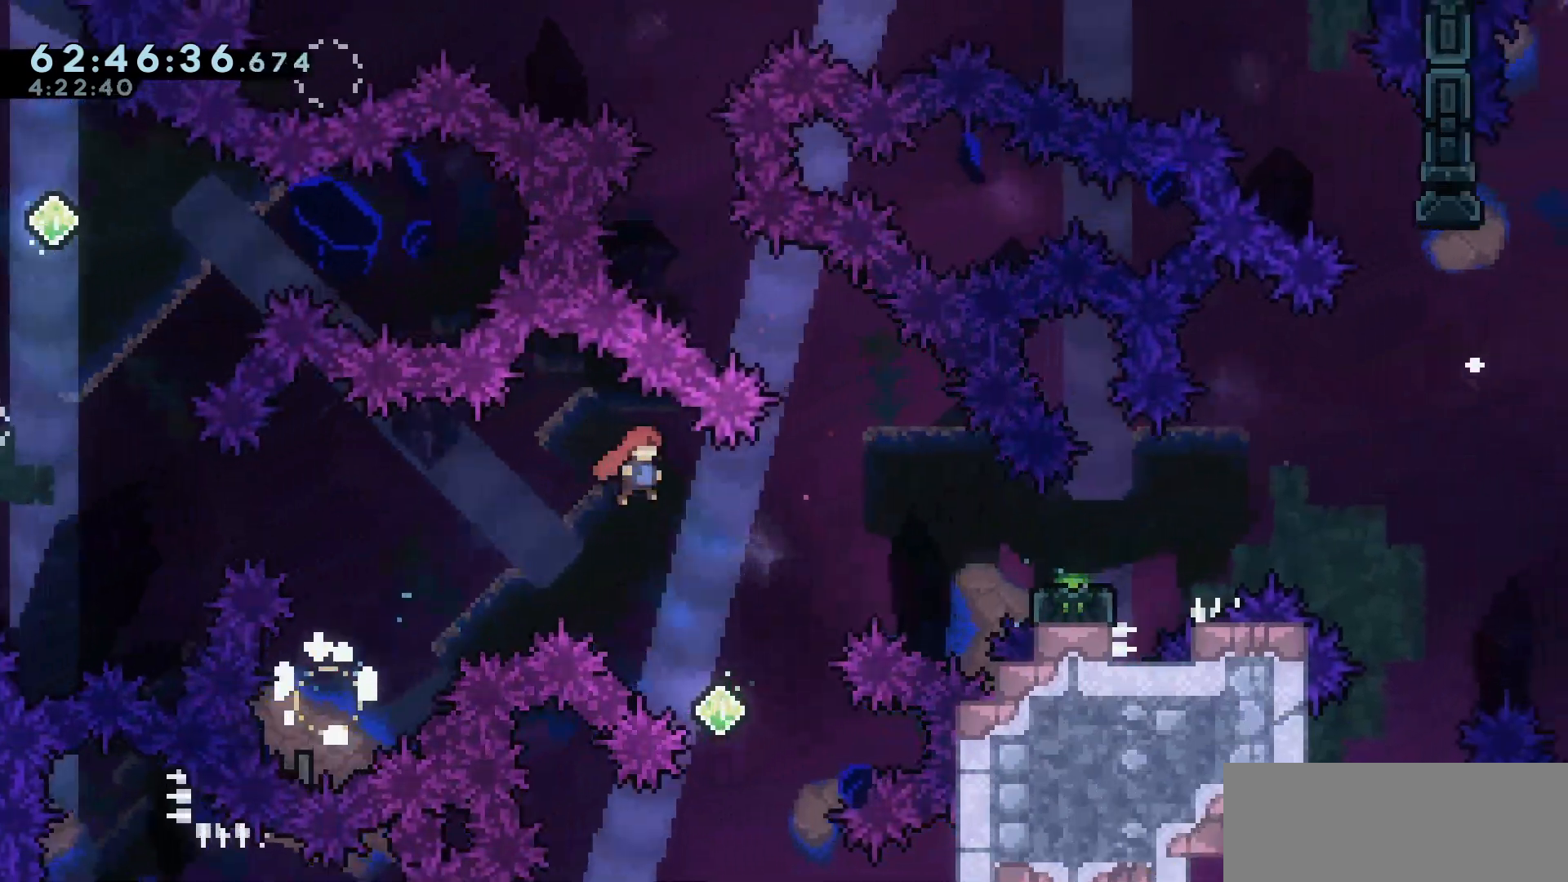
{"keys": ["dash", "right", "up"], "events": [[417, "dash", "down"], [417, "right", "down"], [417, "up", "down"]]}
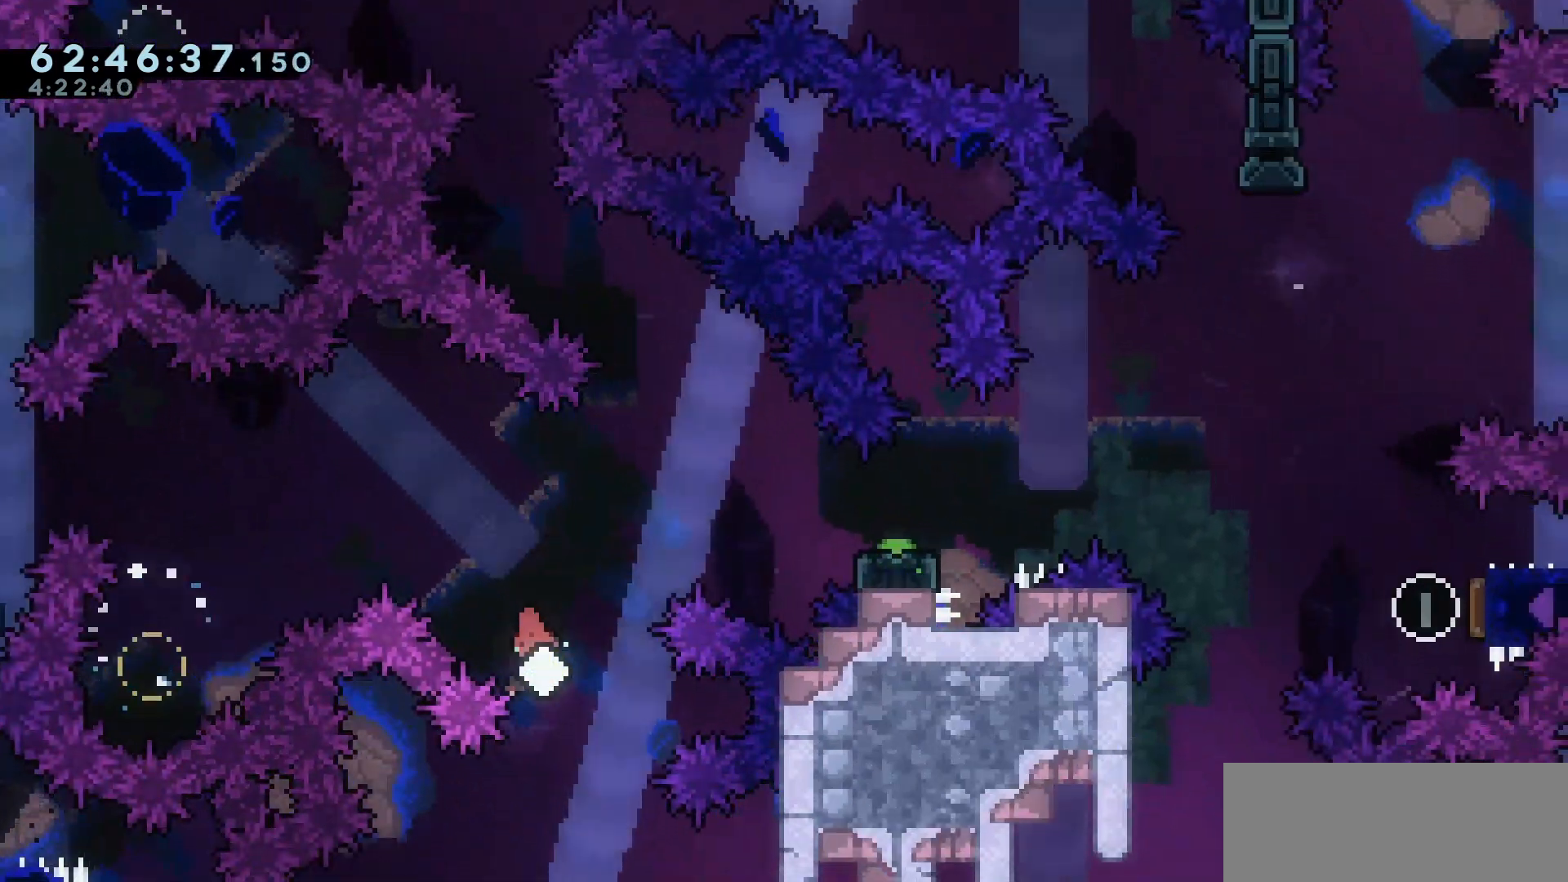
{"keys": ["dash", "right"], "events": [[50, "dash", "up"], [100, "up", "up"], [433, "dash", "down"]]}
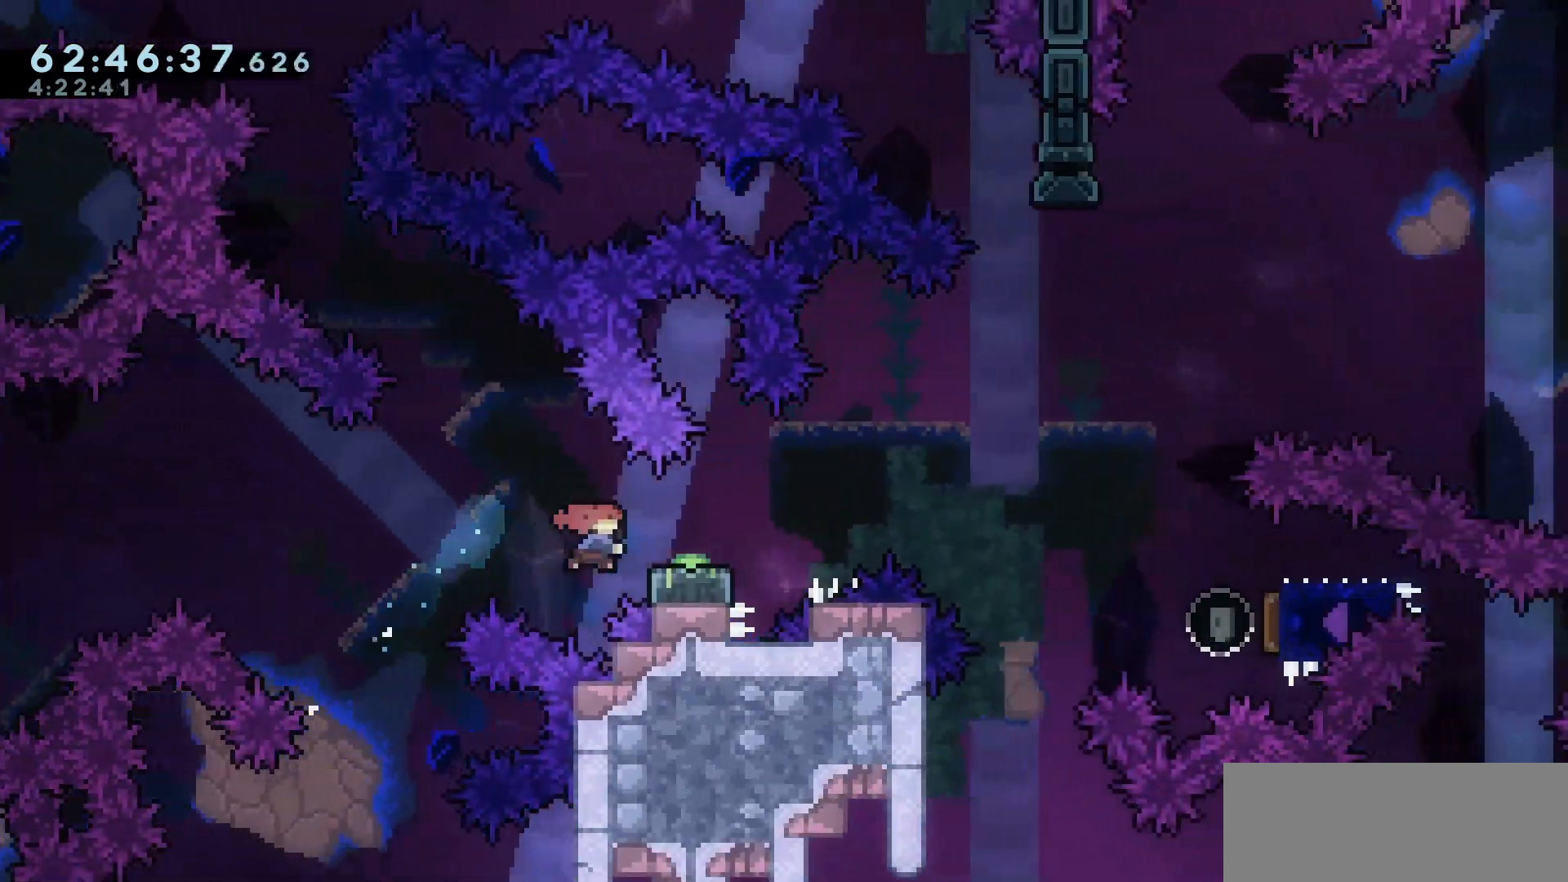
{"keys": ["dash", "up"], "events": [[17, "dash", "up"], [117, "jump", "down"], [417, "up", "down"], [483, "dash", "down"], [483, "jump", "up"], [483, "right", "up"]]}
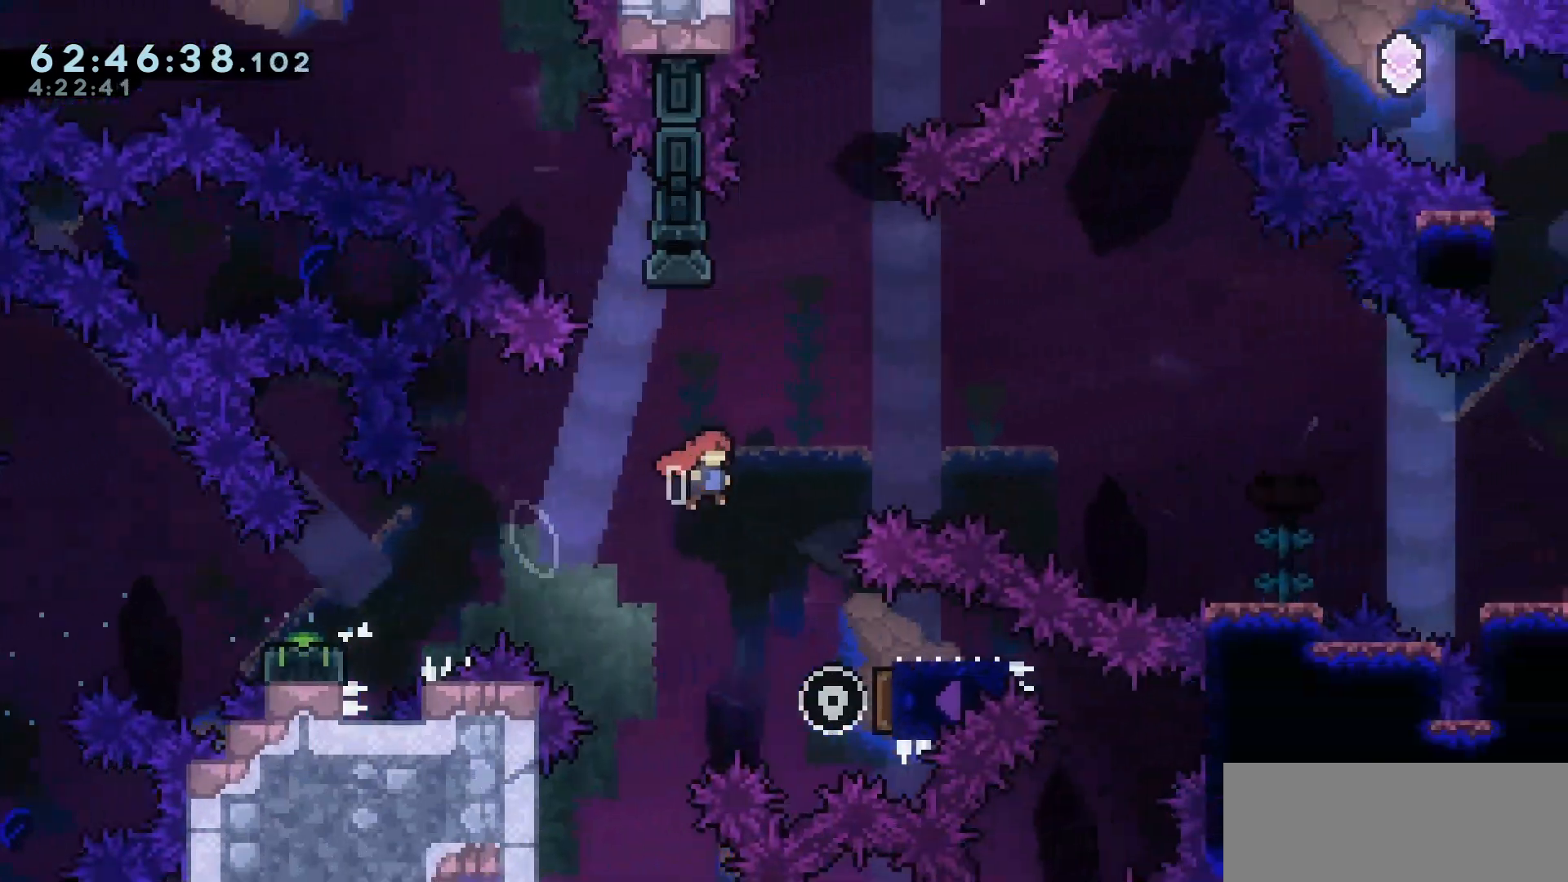
{"keys": ["jump", "right", "up"], "events": [[83, "dash", "up"], [267, "jump", "down"], [467, "right", "down"]]}
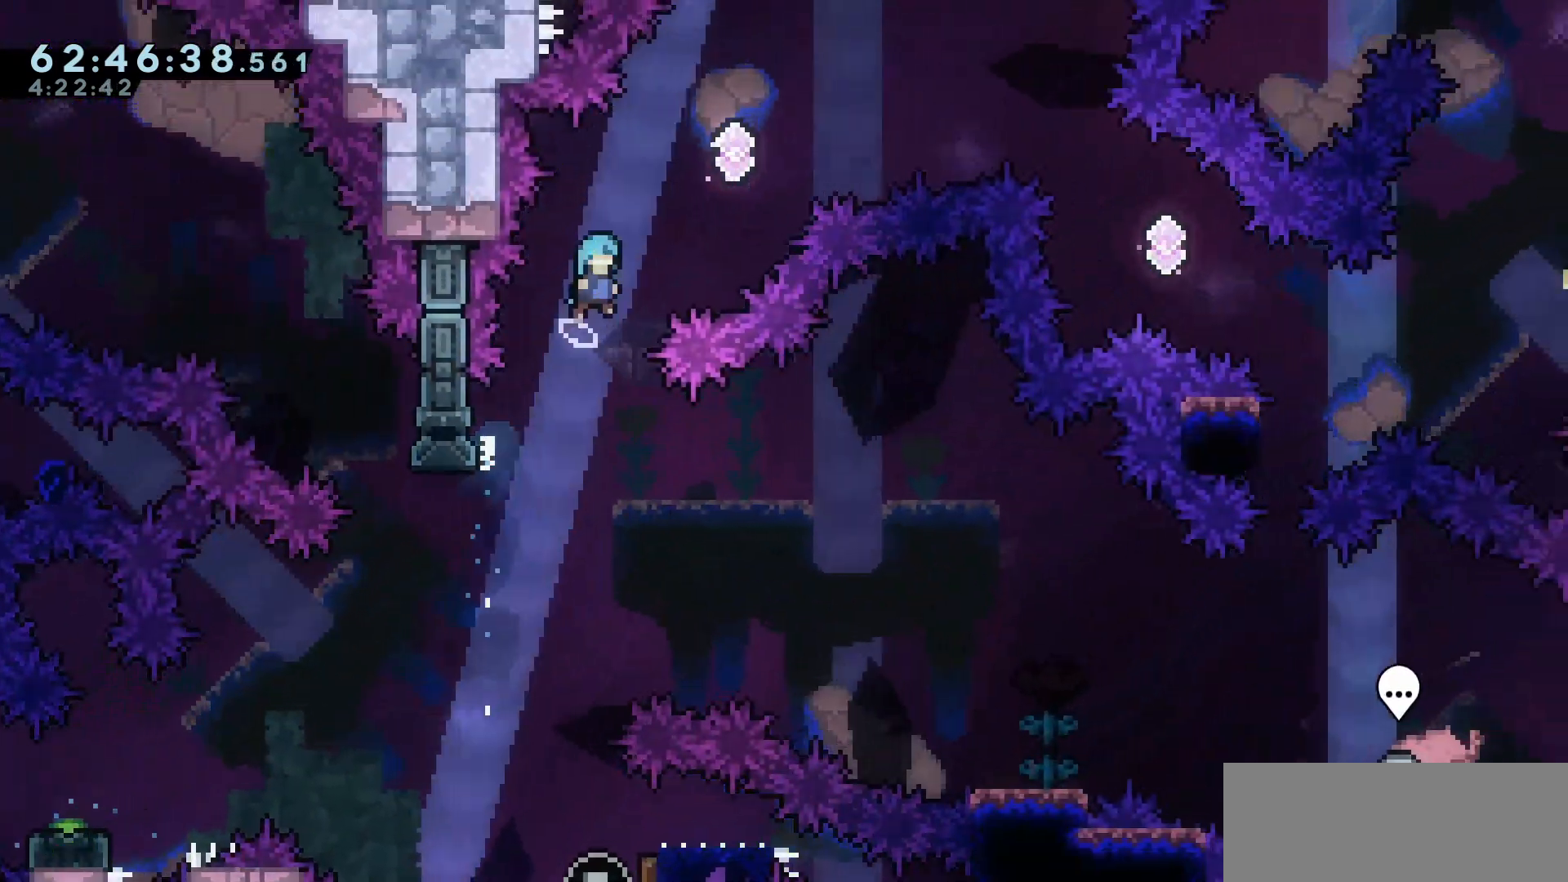
{"keys": ["right", "up"], "events": [[333, "dash", "down"], [433, "dash", "up"], [433, "jump", "up"]]}
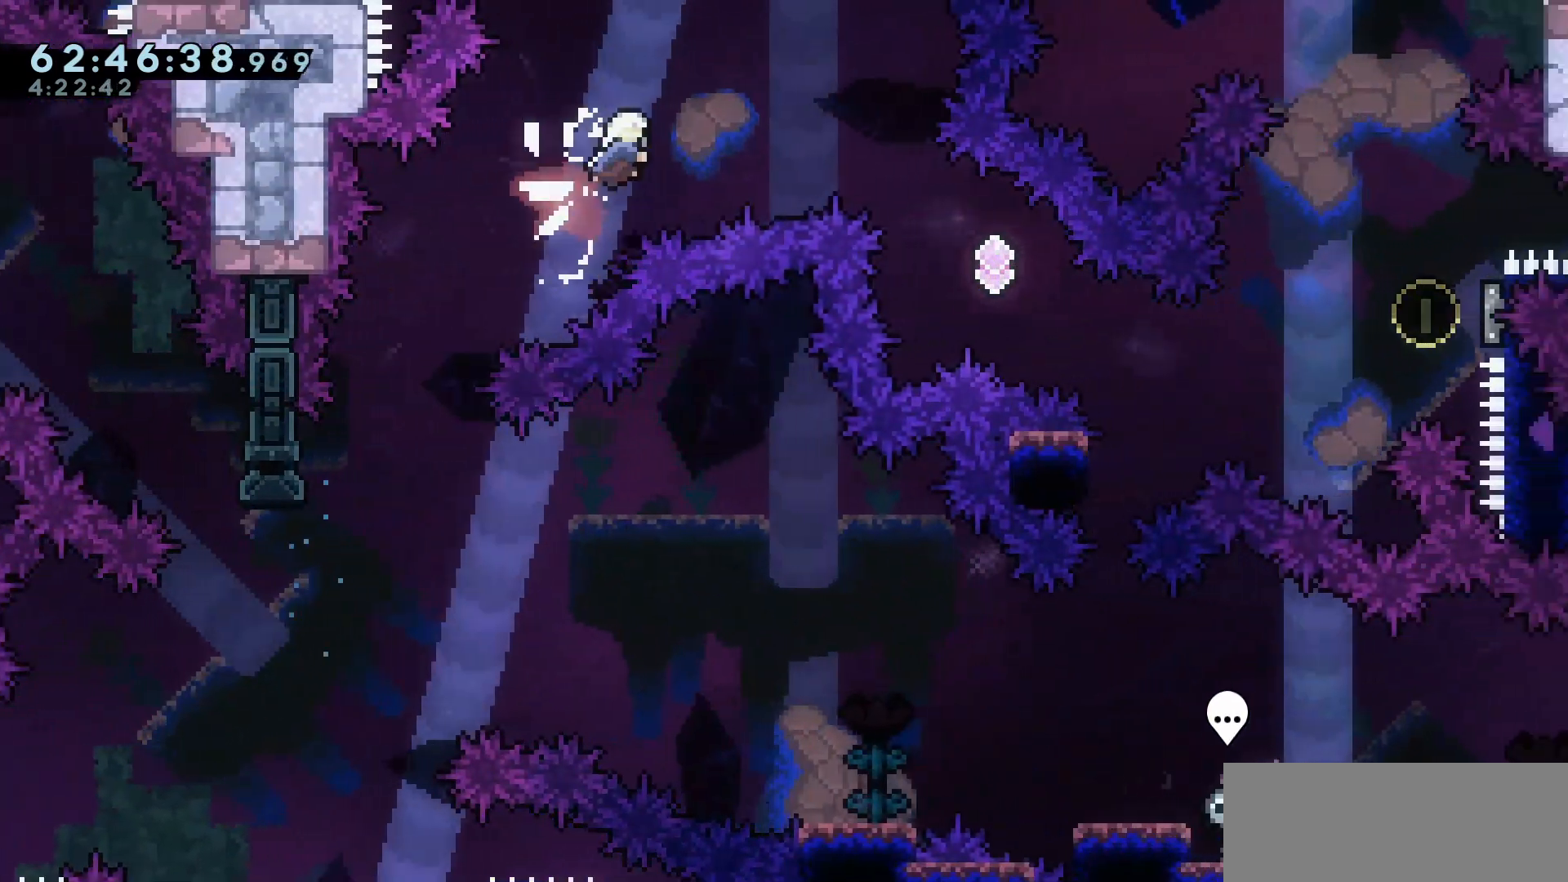
{"keys": ["dash", "down", "right"], "events": [[67, "up", "up"], [450, "dash", "down"], [450, "down", "down"]]}
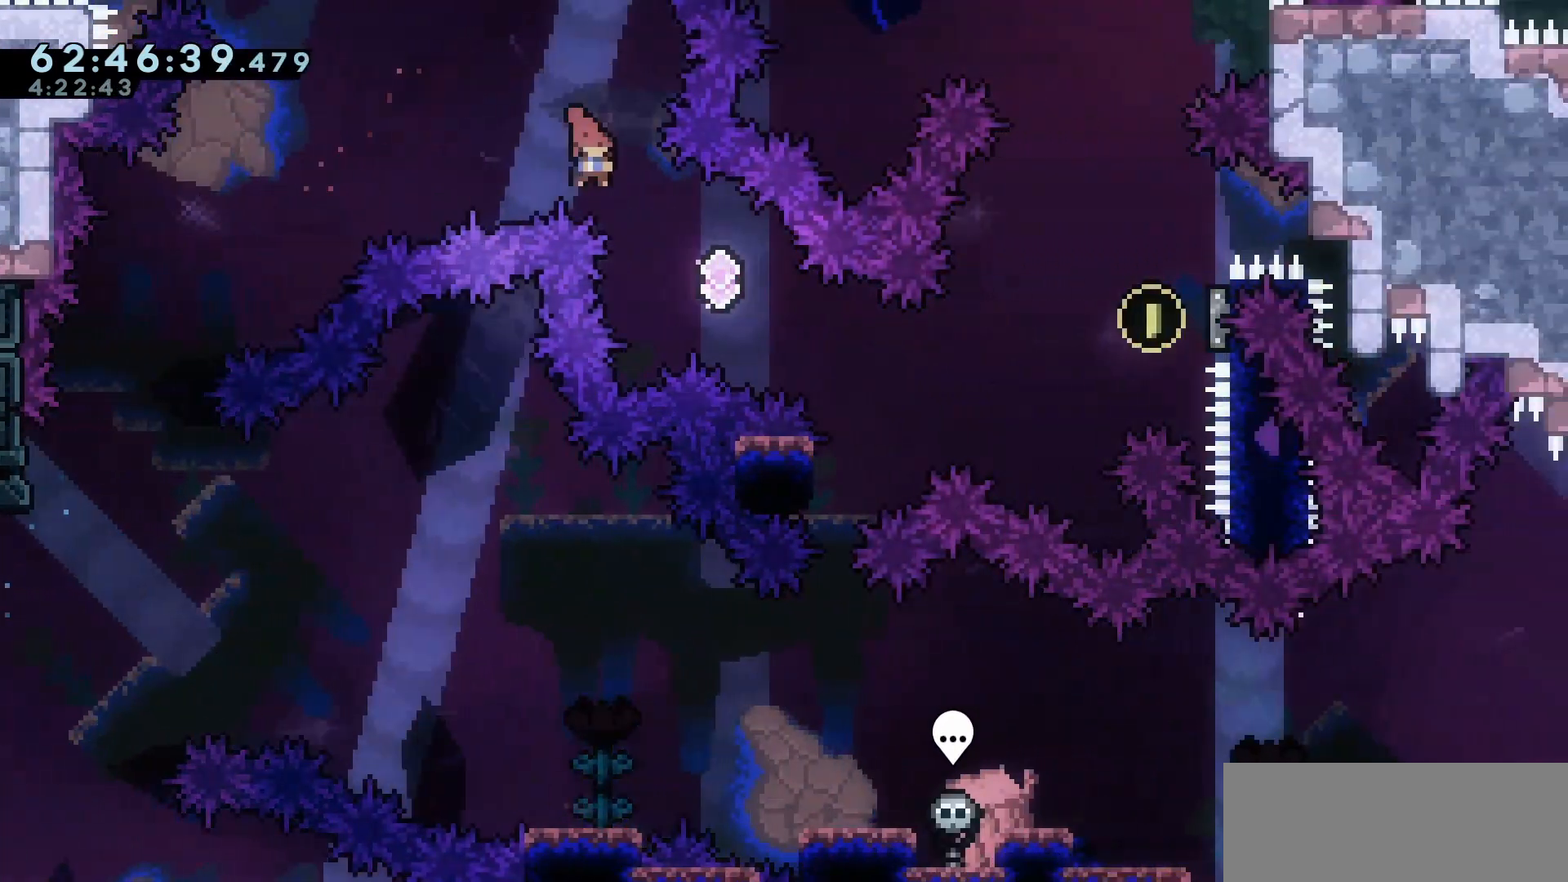
{"keys": ["right"], "events": [[83, "dash", "up"], [83, "down", "up"], [317, "dash", "down"], [400, "dash", "up"]]}
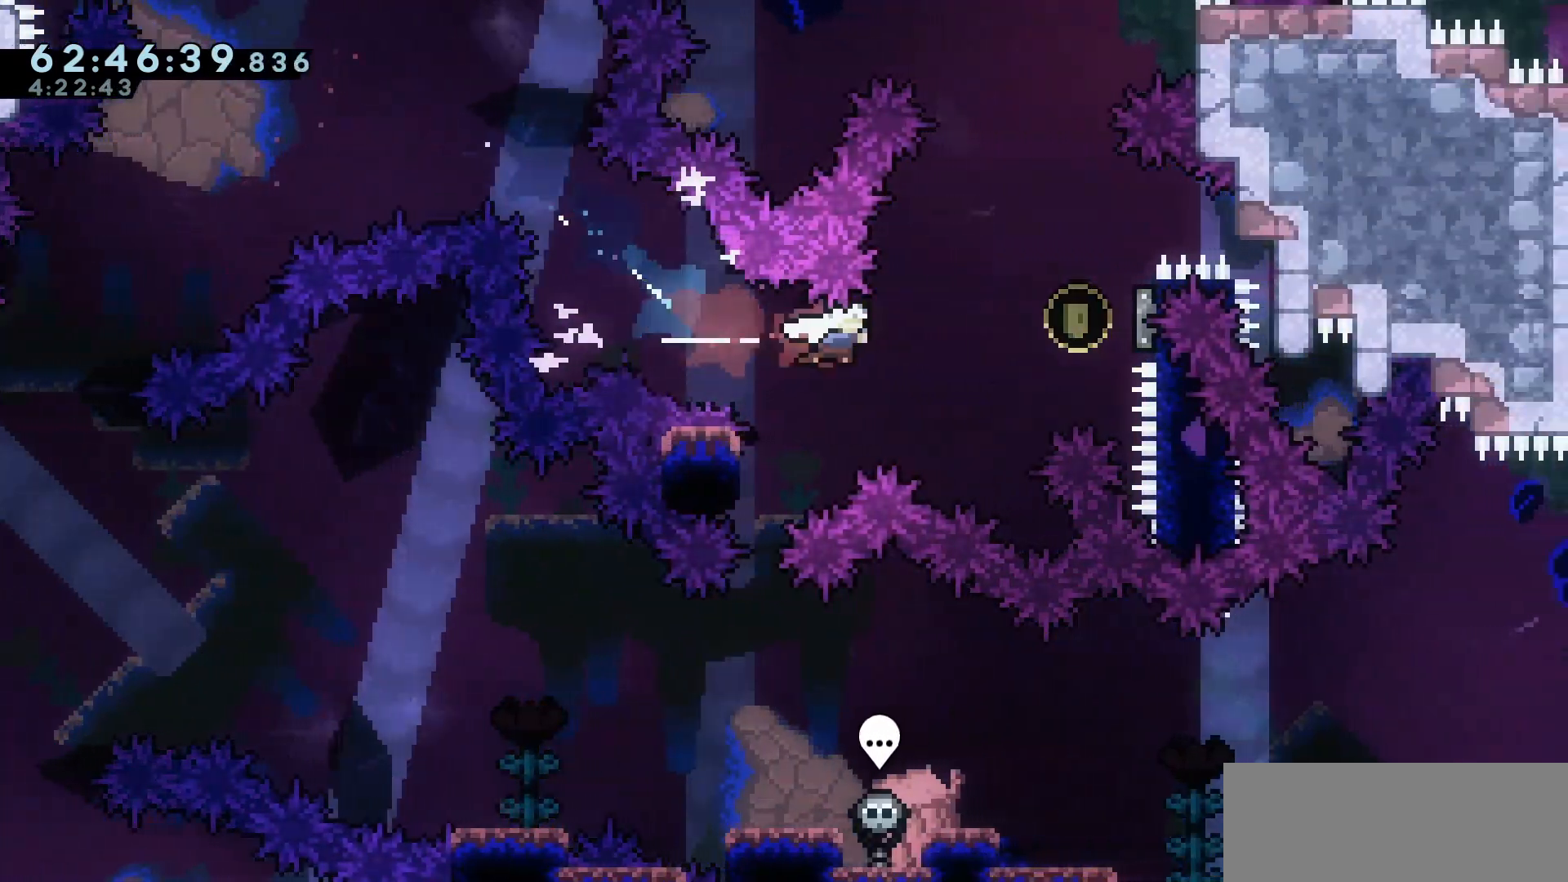
{"keys": ["dash", "down", "left"], "events": [[100, "dash", "down"], [183, "dash", "up"], [283, "right", "up"], [383, "dash", "down"], [383, "down", "down"], [383, "left", "down"]]}
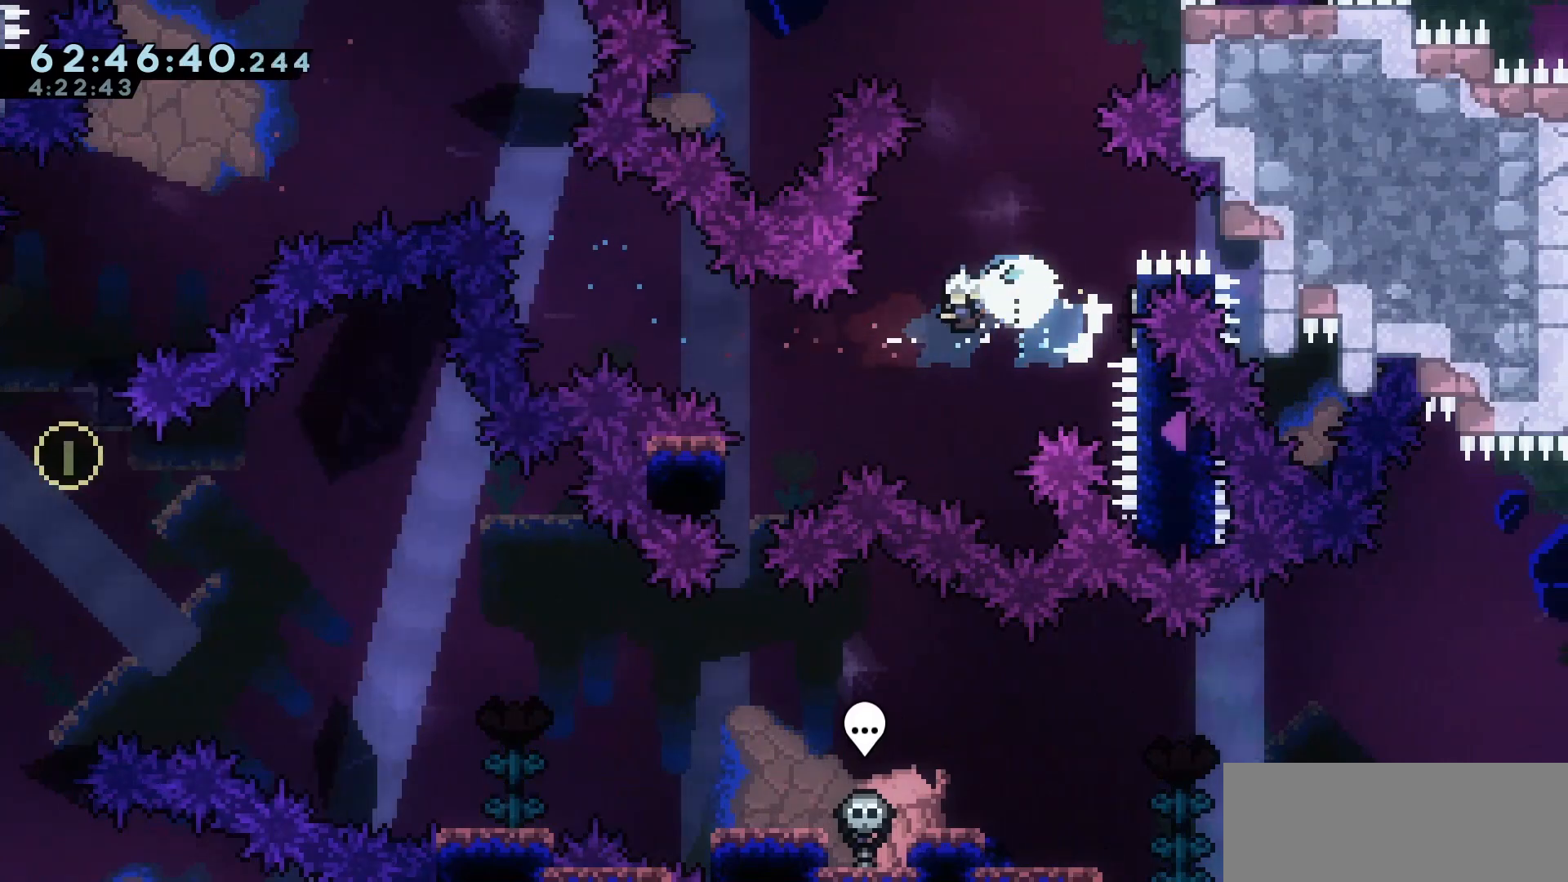
{"keys": [], "events": [[17, "dash", "up"], [150, "down", "up"], [300, "grab", "down"], [300, "left", "up"], [350, "grab", "up"]]}
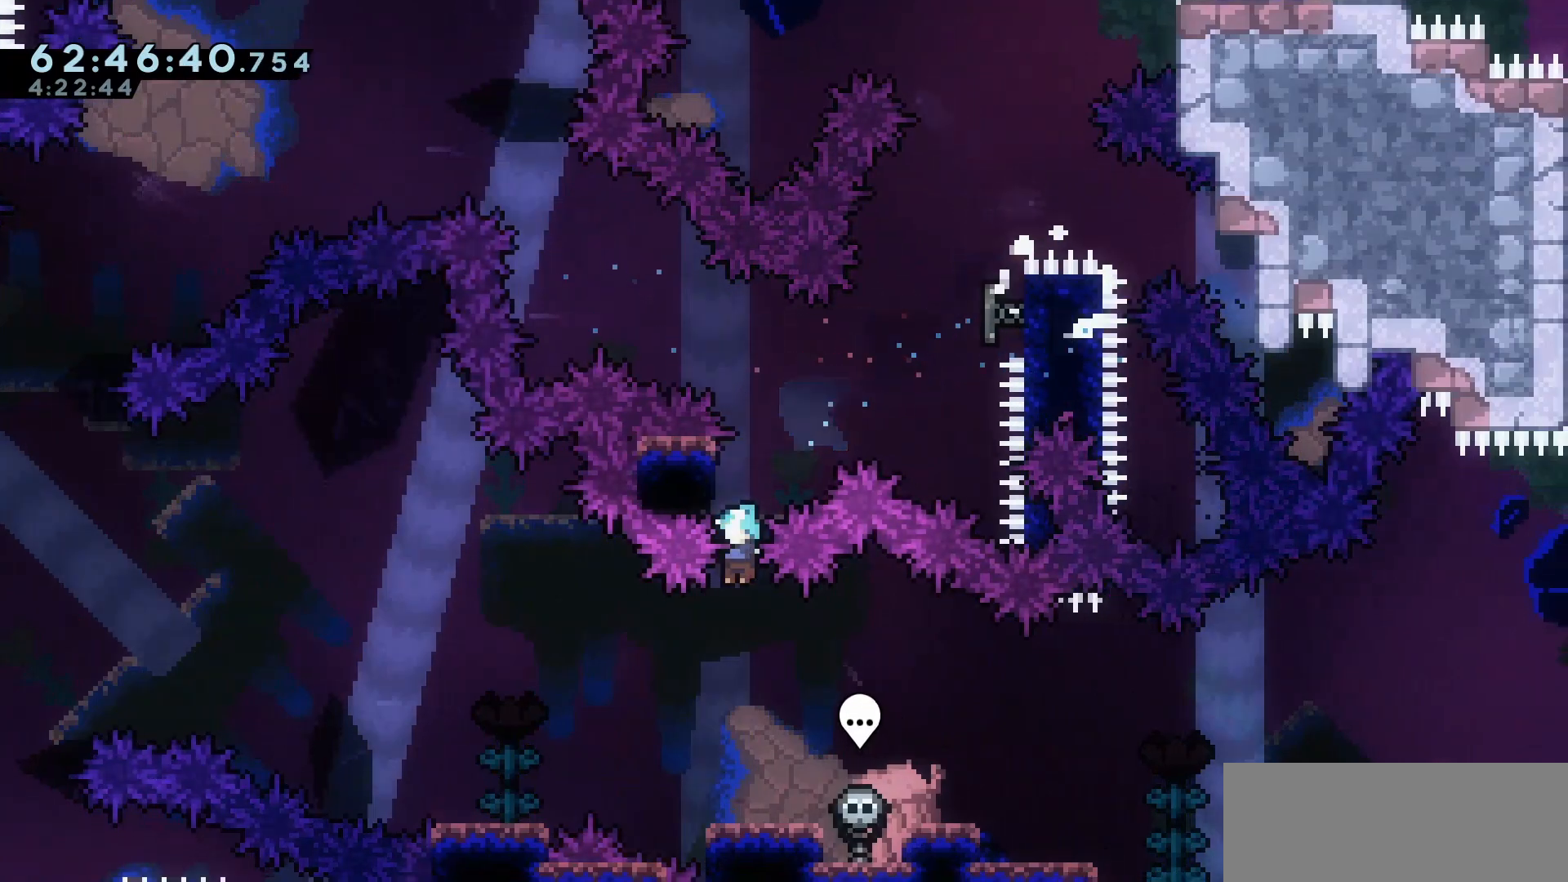
{"keys": ["left"], "events": [[367, "demo", "down"], [367, "jump", "down"], [367, "left", "down"], [467, "demo", "up"], [467, "jump", "up"]]}
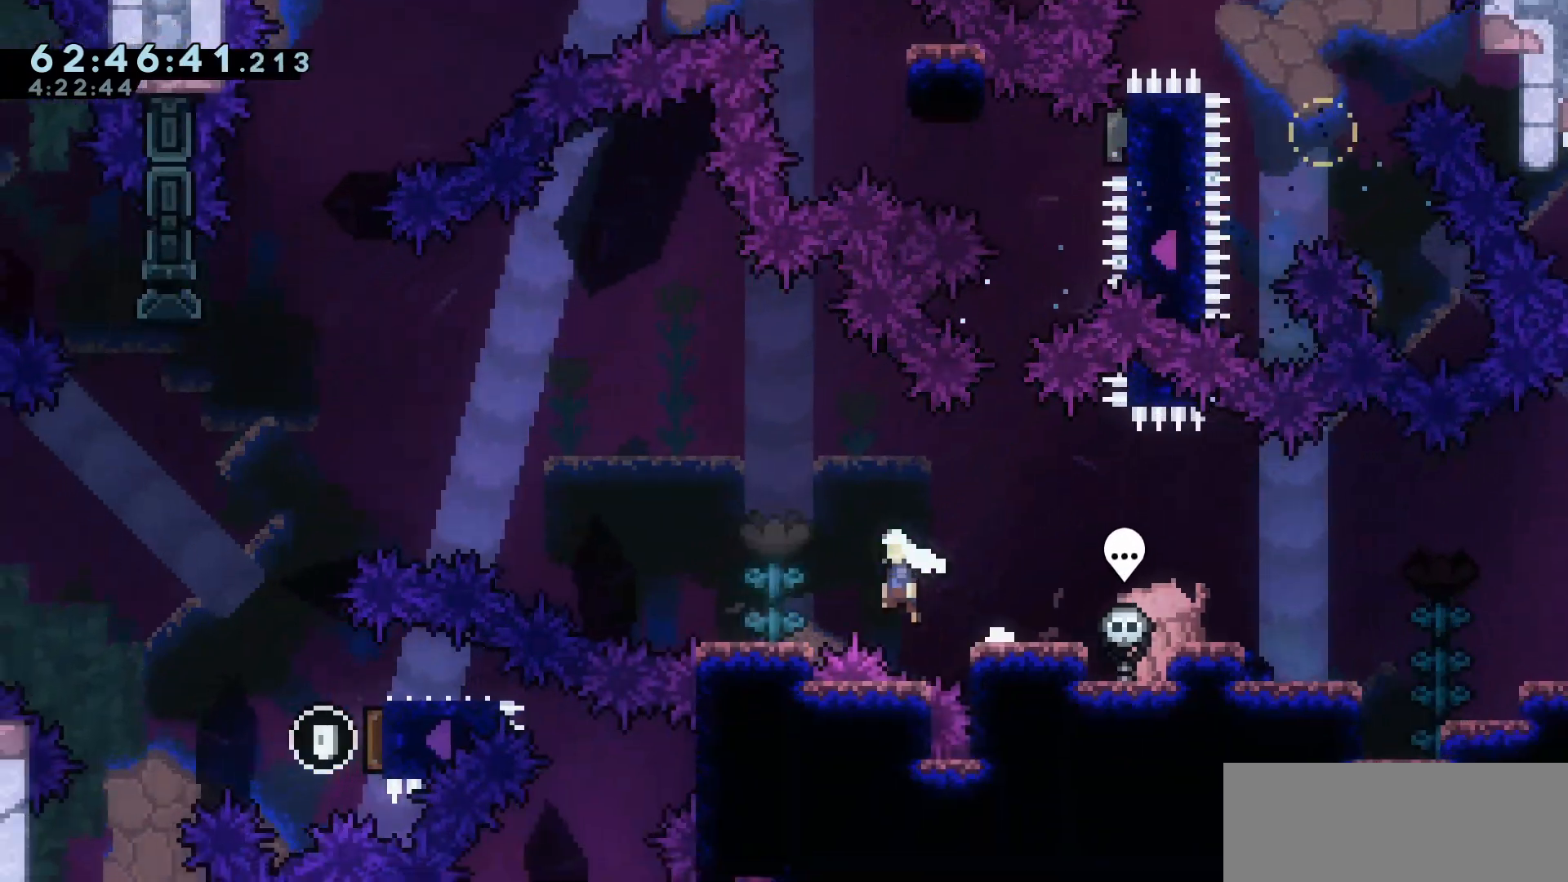
{"keys": ["jump", "right"], "events": [[100, "jump", "down"], [283, "left", "up"], [383, "right", "down"]]}
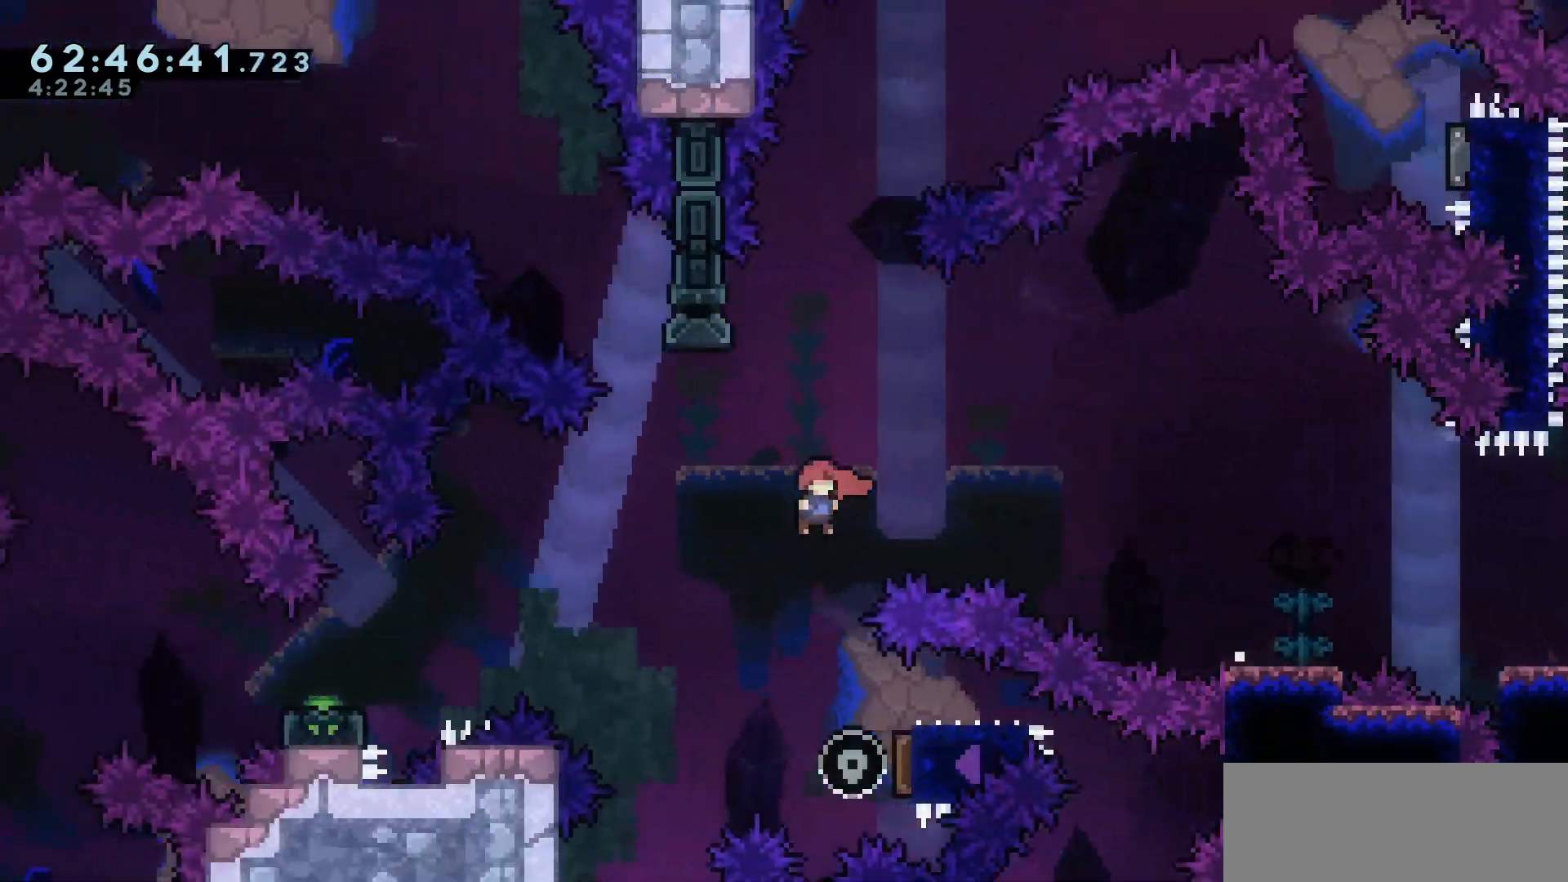
{"keys": ["right"], "events": [[117, "right", "up"], [250, "jump", "up"], [350, "right", "down"], [400, "dash", "down"], [483, "dash", "up"]]}
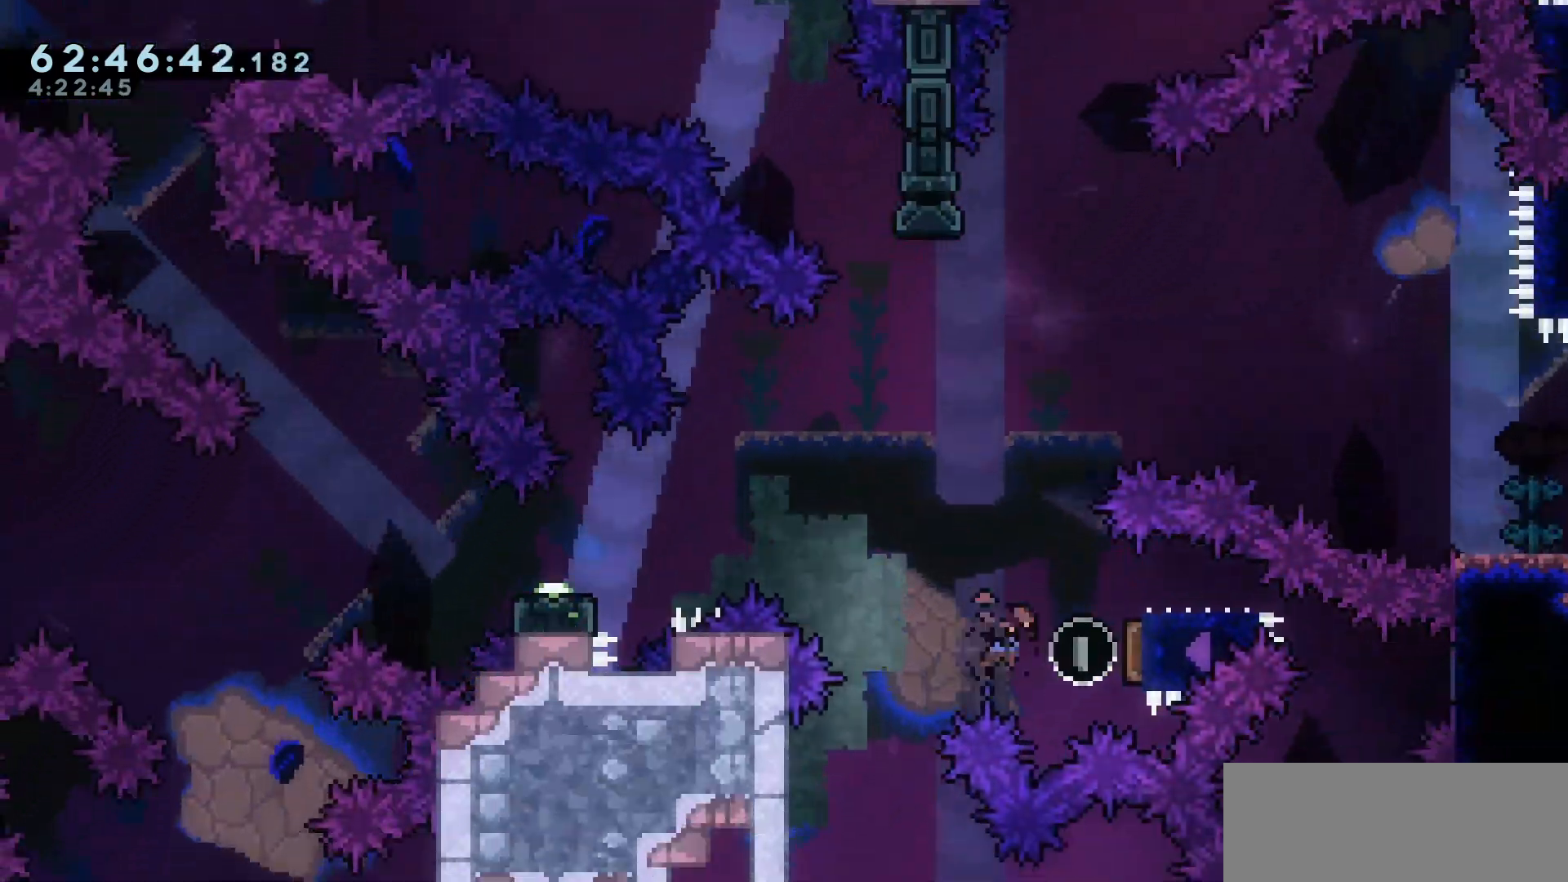
{"keys": ["down", "left"], "events": [[33, "right", "up"], [67, "left", "down"], [467, "down", "down"]]}
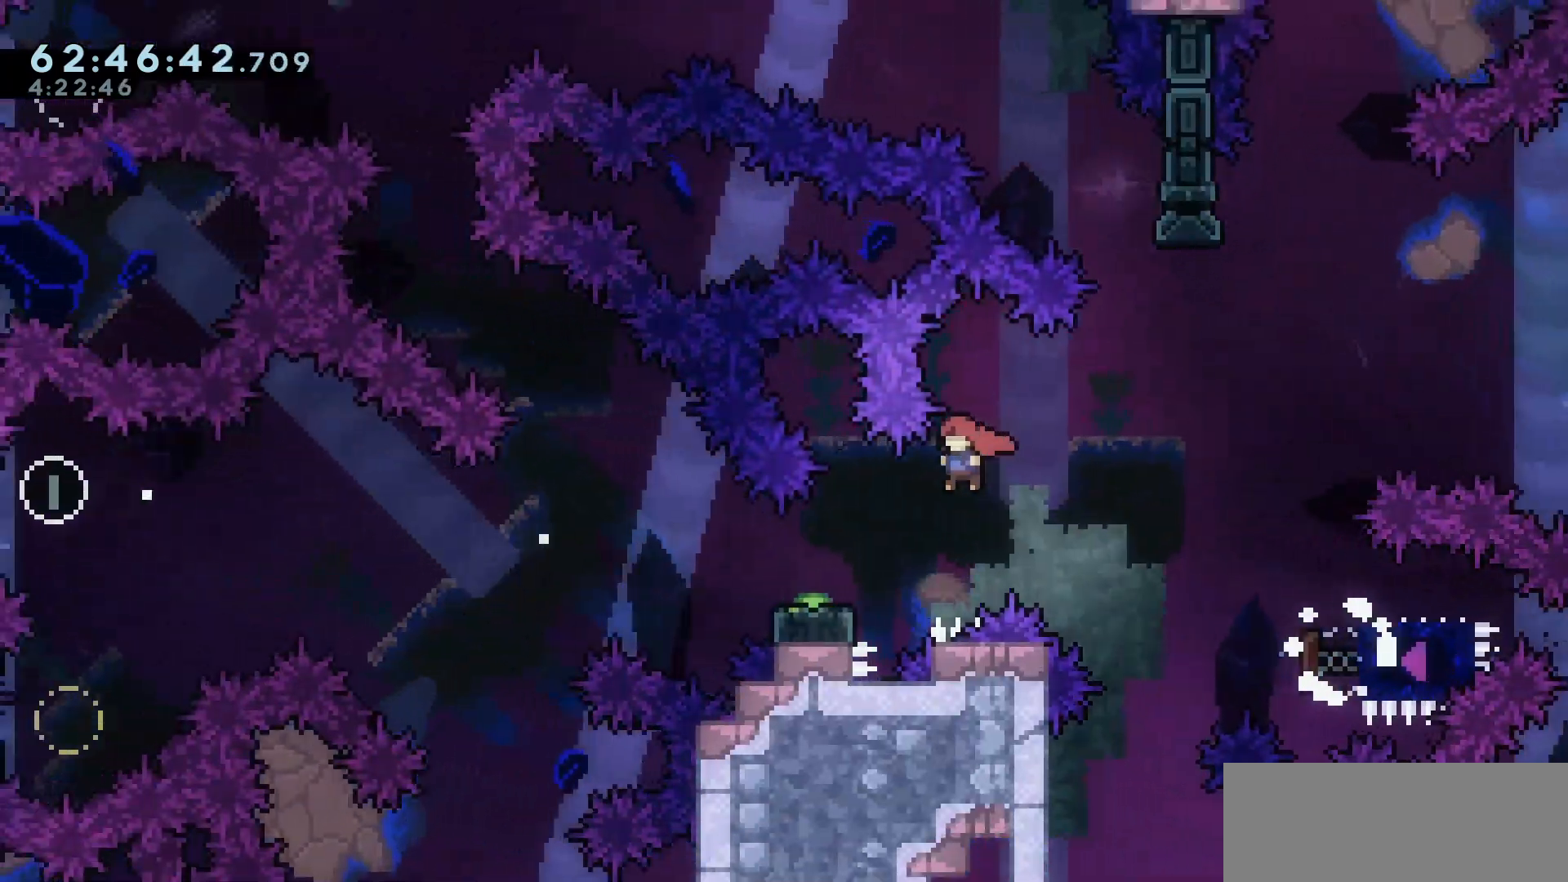
{"keys": ["dash", "down", "right"], "events": [[17, "dash", "down"], [183, "right", "down"], [233, "dash", "up"], [233, "down", "up"], [233, "jump", "down"], [233, "left", "up"], [417, "down", "down"], [467, "dash", "down"], [467, "jump", "up"]]}